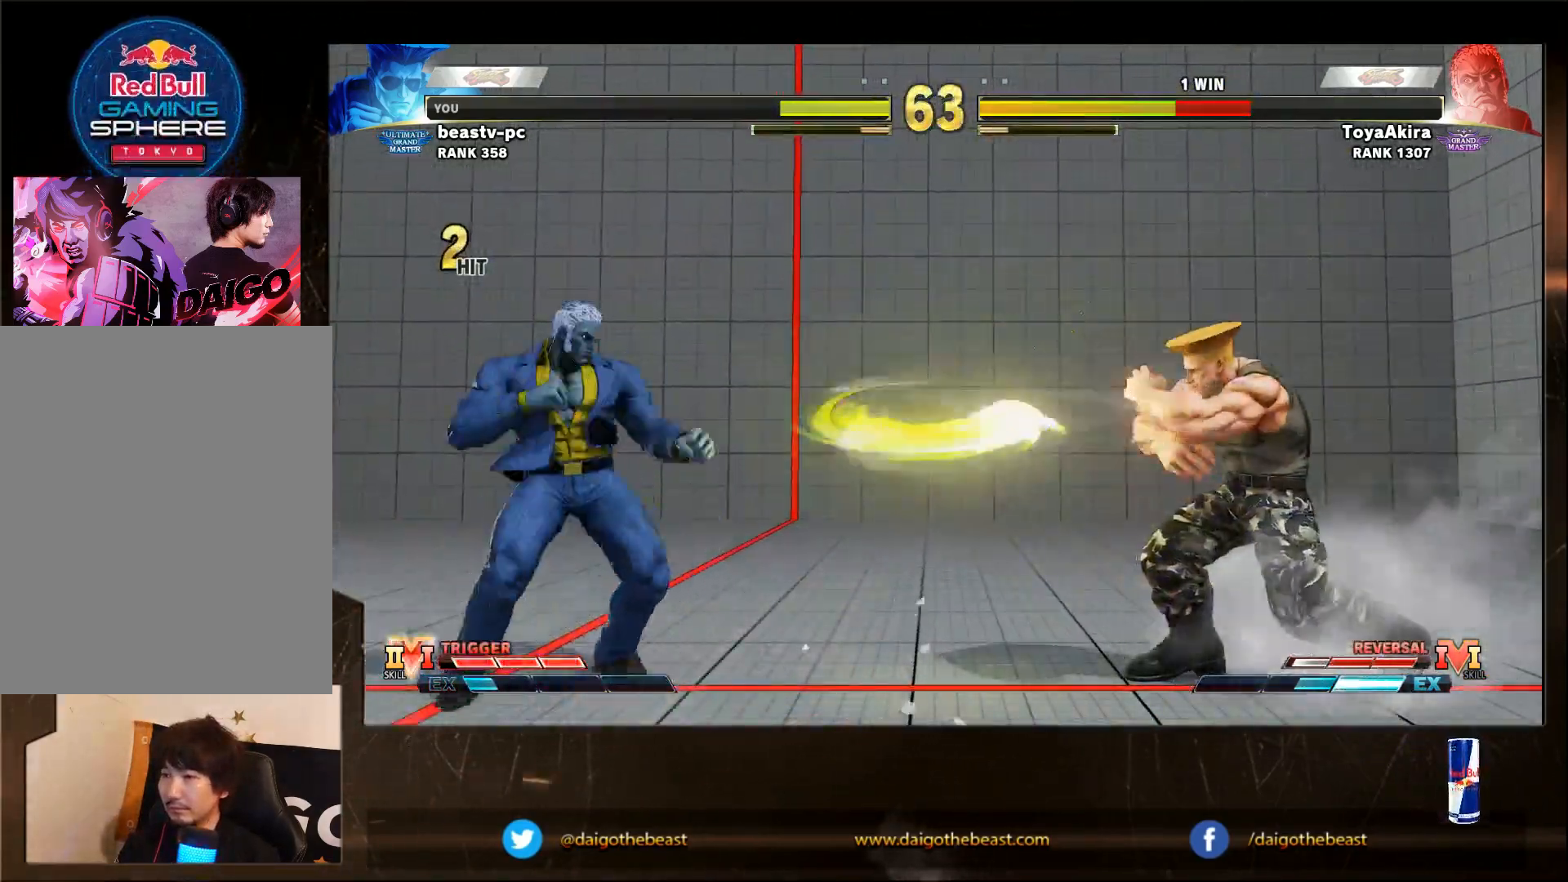
Gameplay with a controller (arcade stick); each line is a JSON object with the inputs held at the frame after it. "events" lists button and stick changes between this image and that frame as [ms after this image, input, new state], when the widget could be followed in between. Not read: L3 R3.
{"buttons": [], "left_stick": "down-right", "events": []}
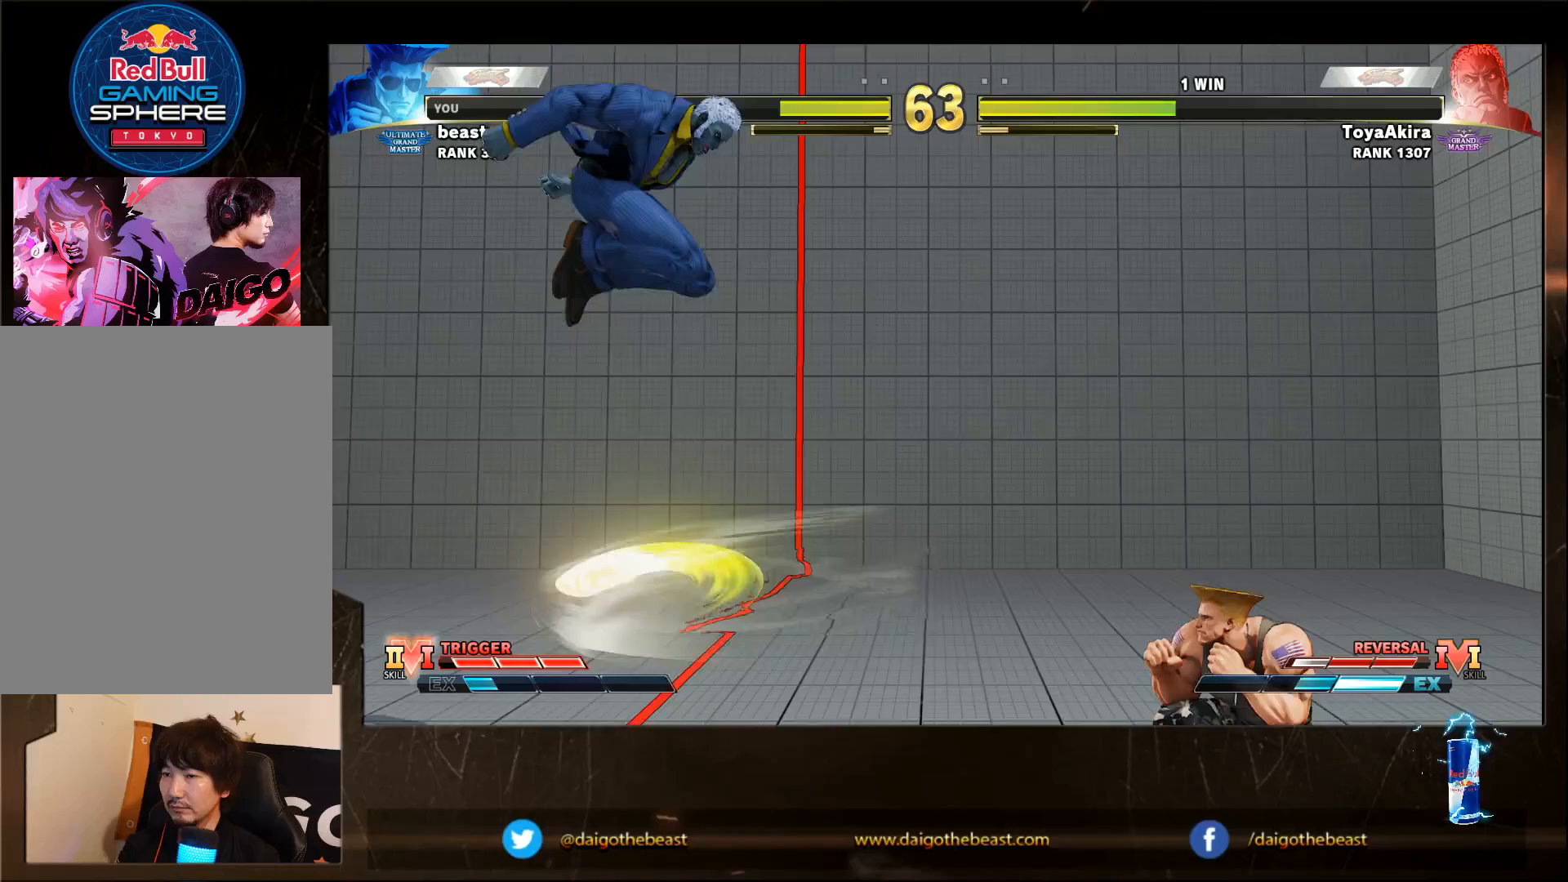
{"buttons": [], "left_stick": "down-right", "events": []}
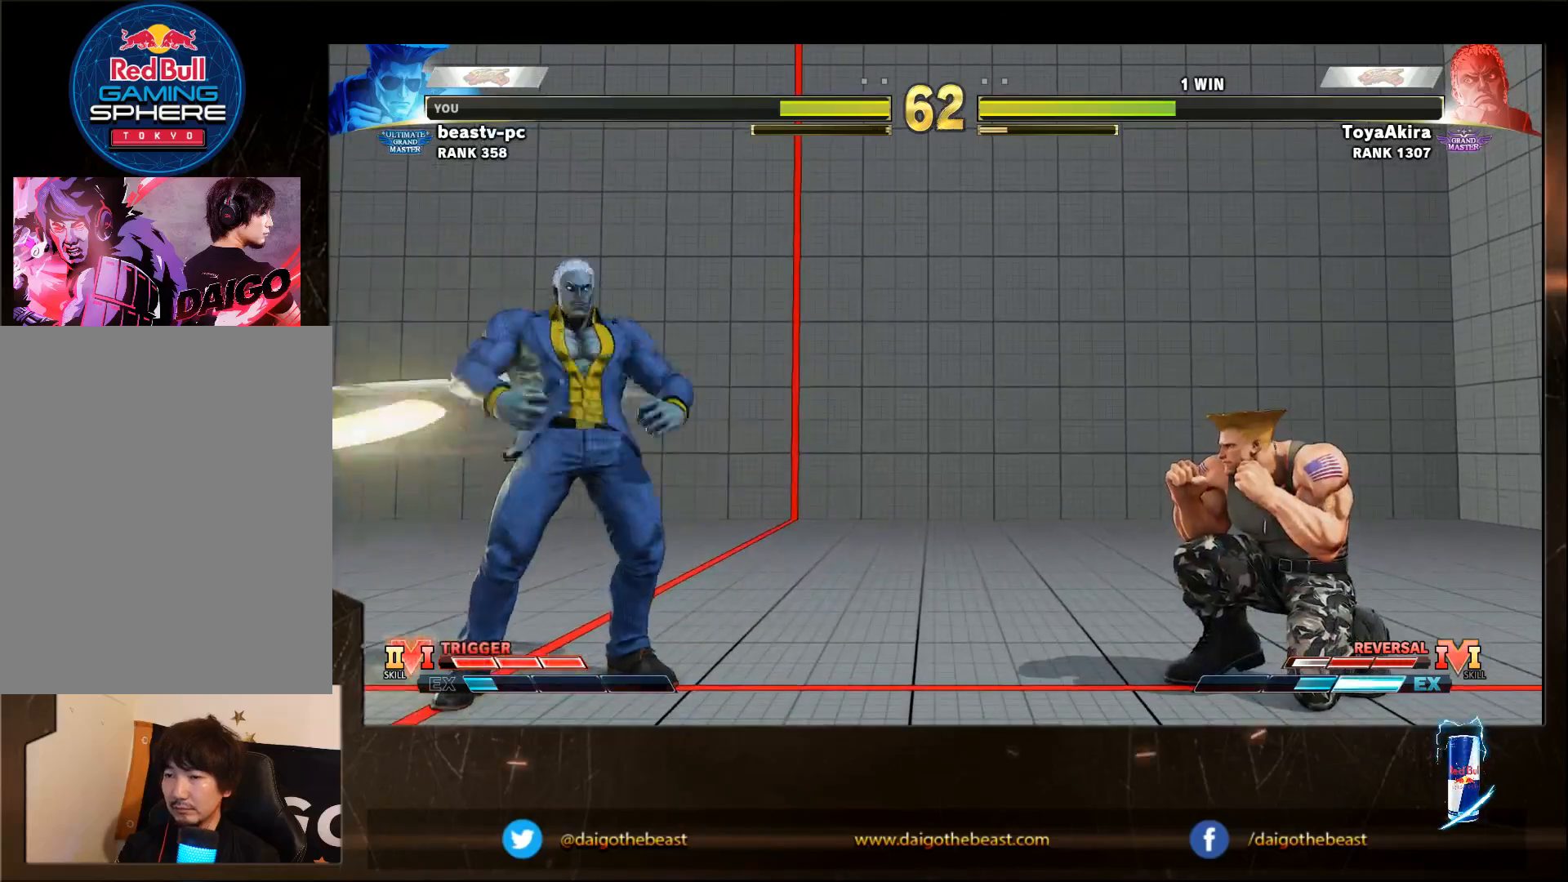
{"buttons": ["SQUARE"], "left_stick": "left", "events": [[217, "left_stick", "left"], [367, "SQUARE", "down"]]}
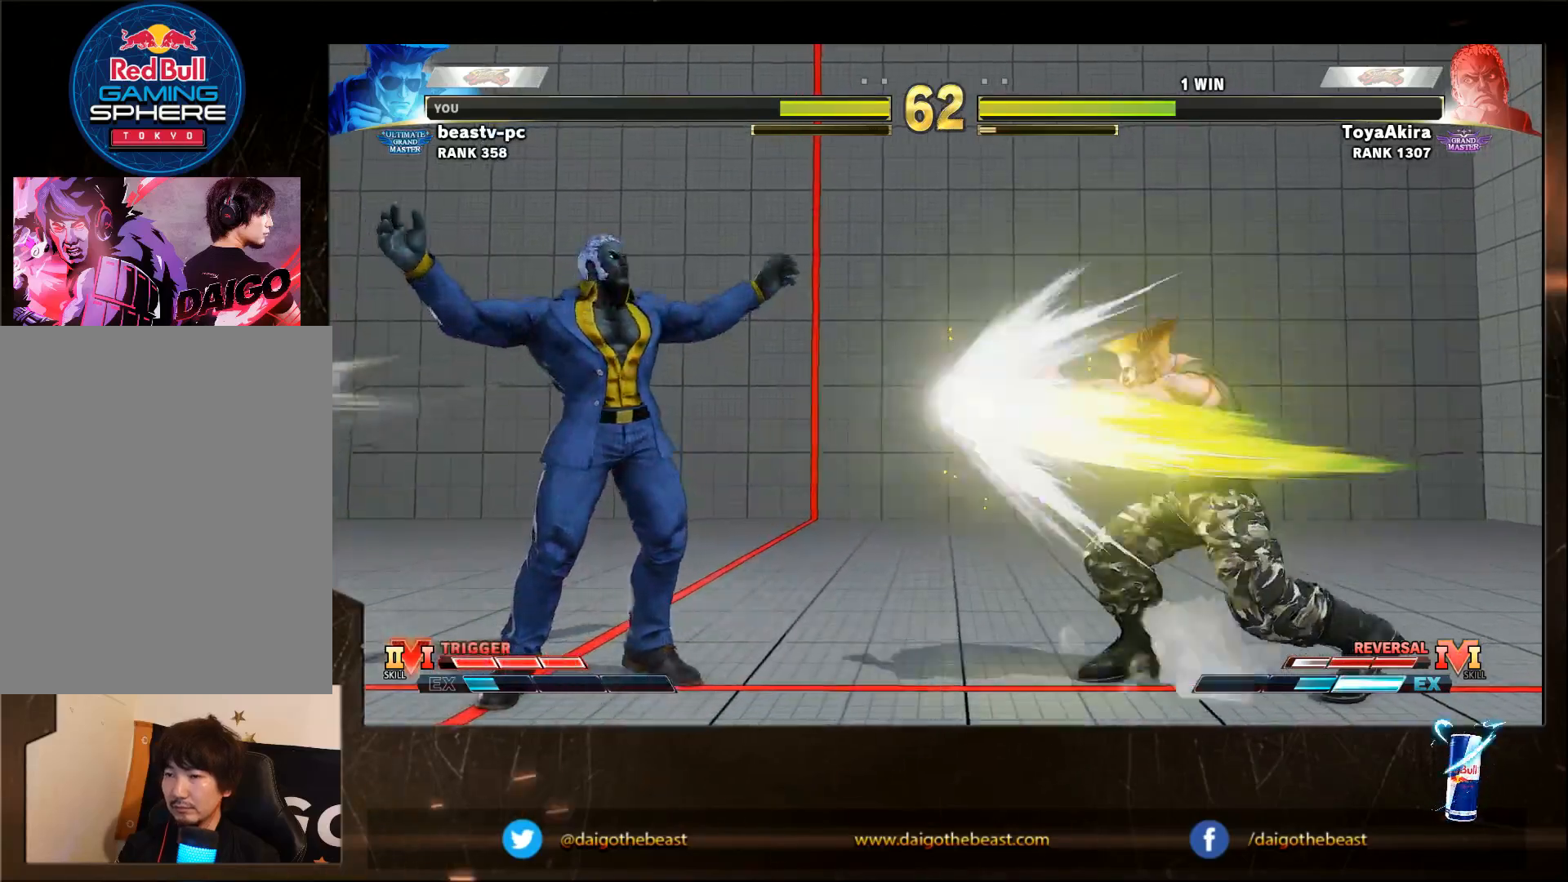
{"buttons": [], "left_stick": "right", "events": [[17, "SQUARE", "up"], [67, "left_stick", "down-right"], [383, "left_stick", "right"]]}
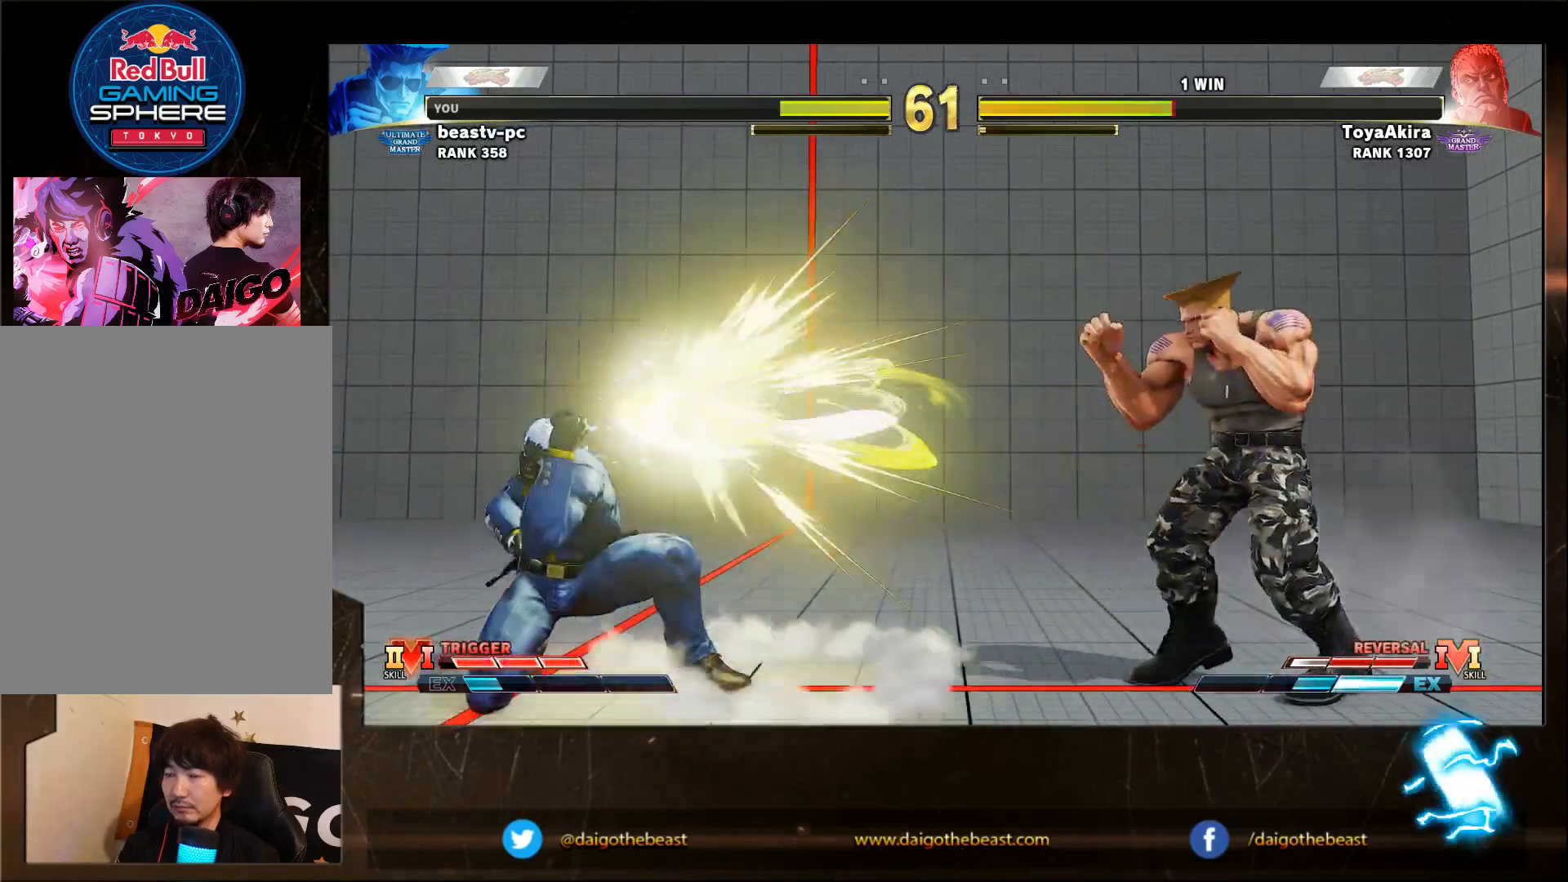
{"buttons": [], "left_stick": "down-right", "events": [[233, "left_stick", "center"], [283, "SQUARE", "down"], [283, "left_stick", "left"], [383, "SQUARE", "up"], [383, "left_stick", "down-right"]]}
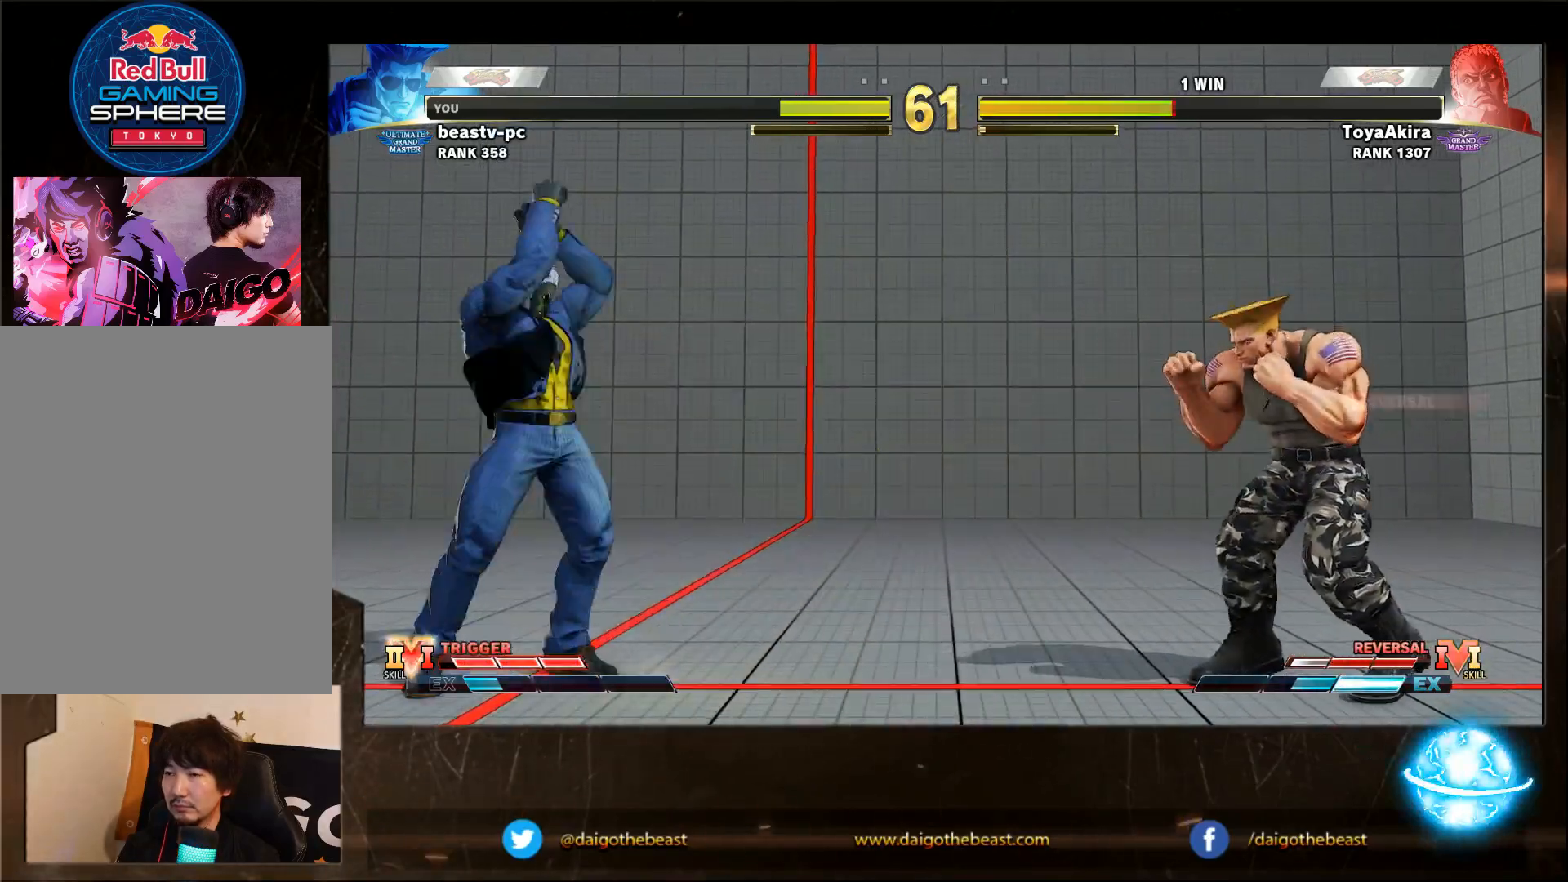
{"buttons": [], "left_stick": "down-right", "events": [[200, "left_stick", "left"], [400, "left_stick", "up"], [450, "left_stick", "down-right"]]}
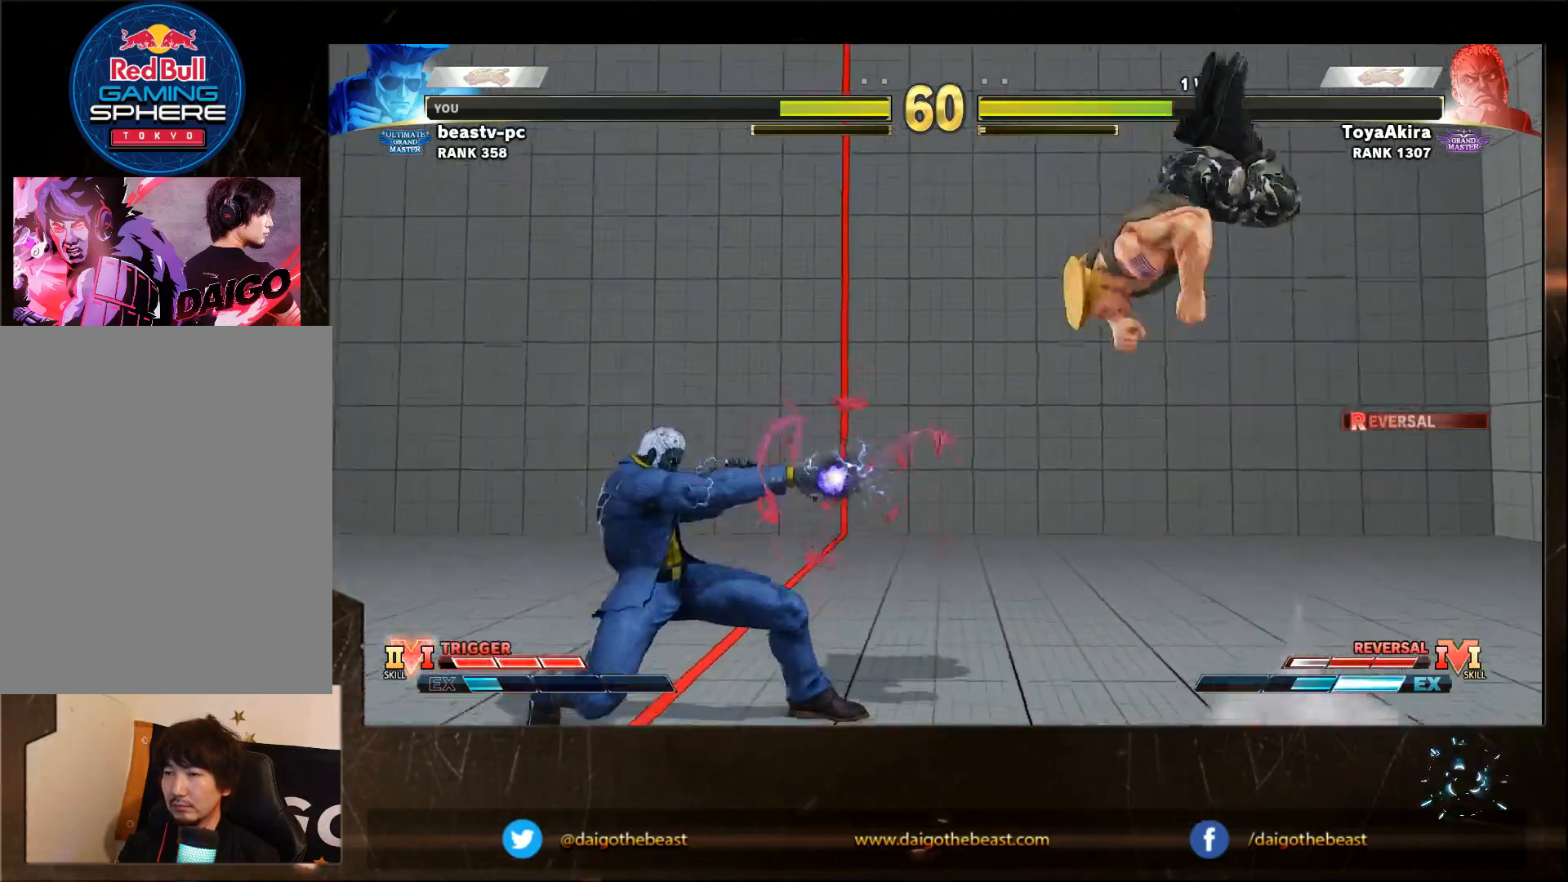
{"buttons": [], "left_stick": "down-right", "events": [[250, "R2", "down"], [350, "R2", "up"]]}
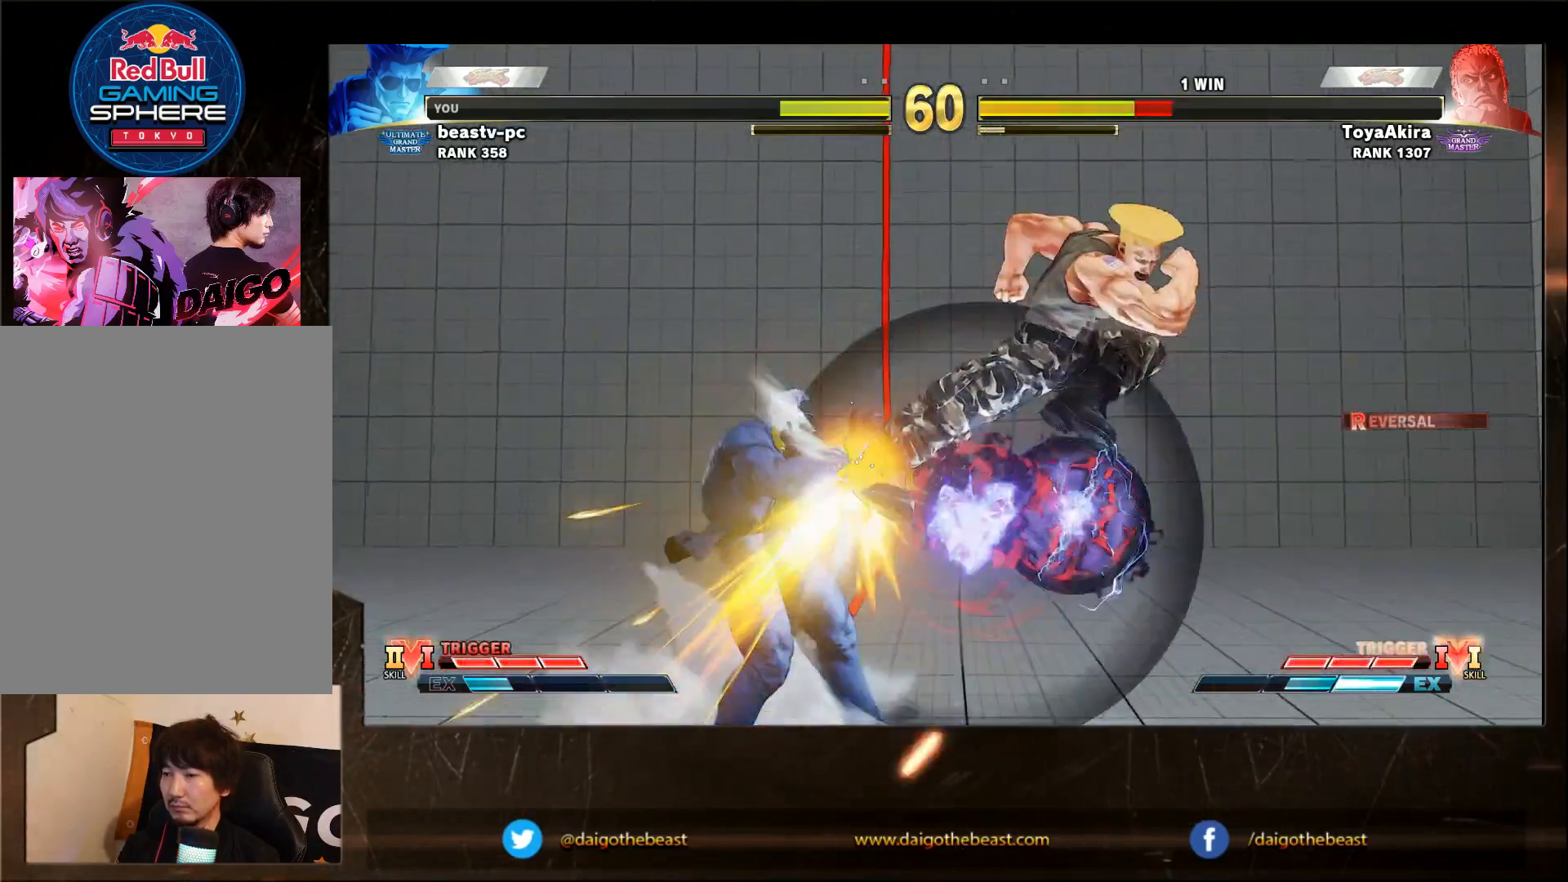
{"buttons": [], "left_stick": "down-right", "events": [[317, "R2", "down"], [367, "R2", "up"]]}
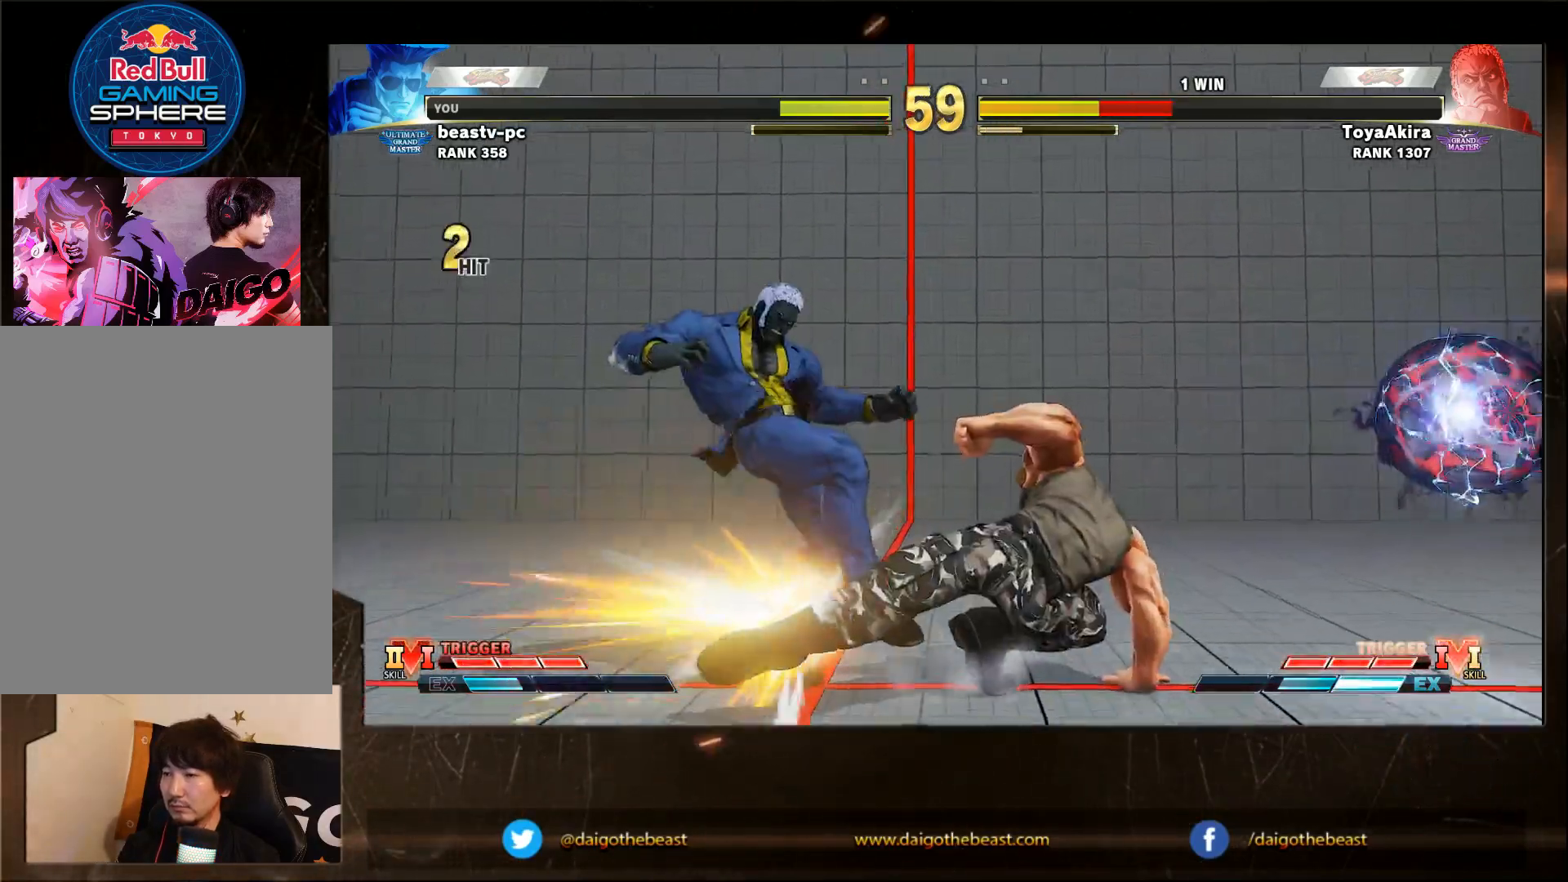
{"buttons": [], "left_stick": "down-right", "events": []}
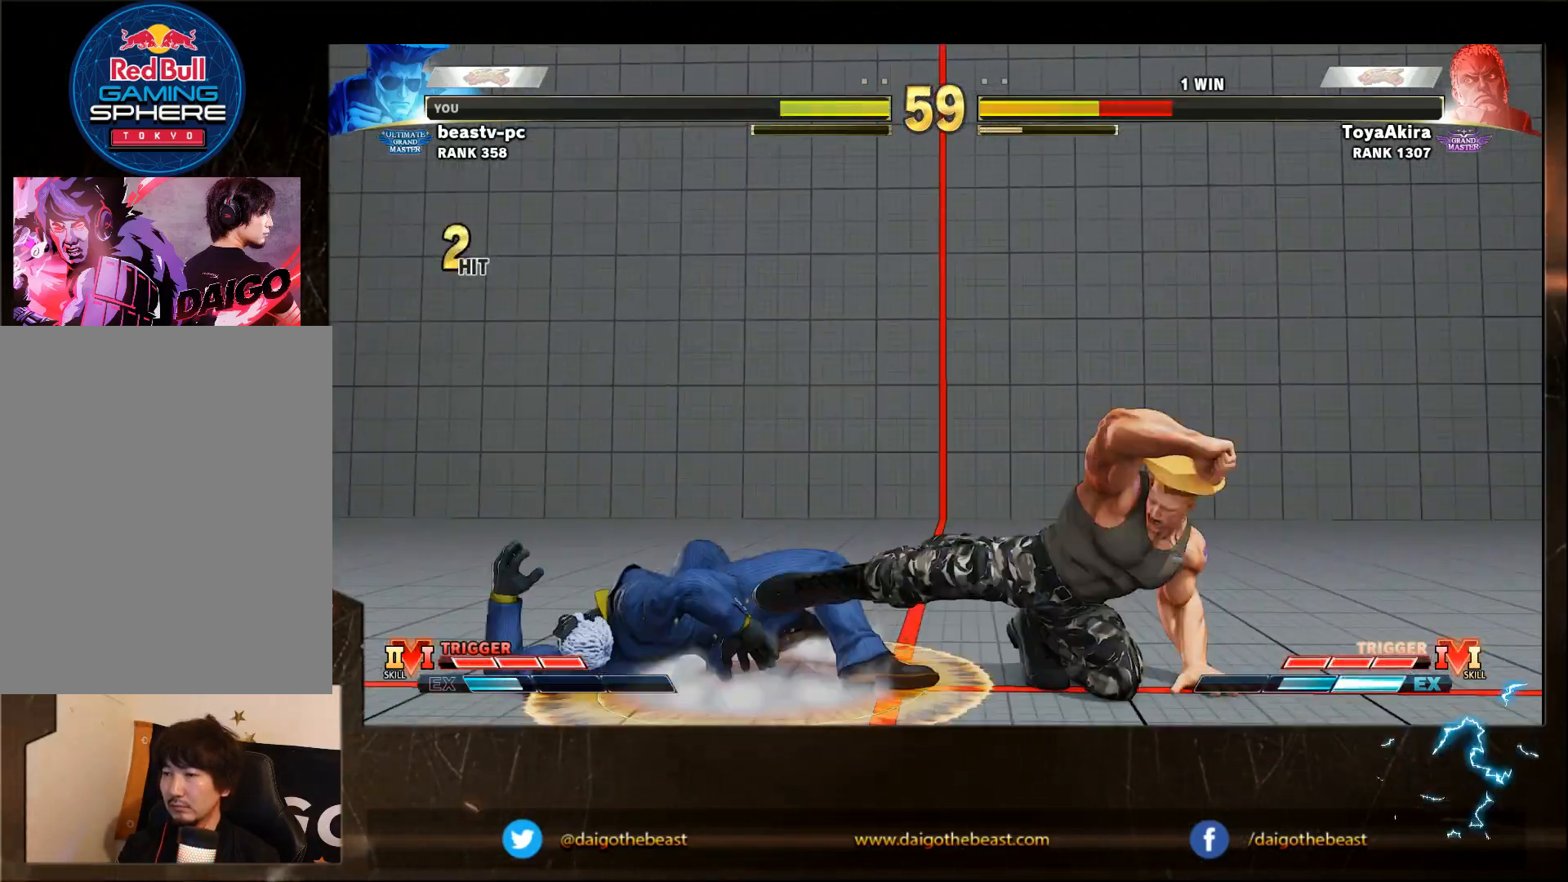
{"buttons": [], "left_stick": "down-right", "events": [[283, "left_stick", "left"], [317, "R1", "down"], [417, "R1", "up"], [417, "left_stick", "down-right"]]}
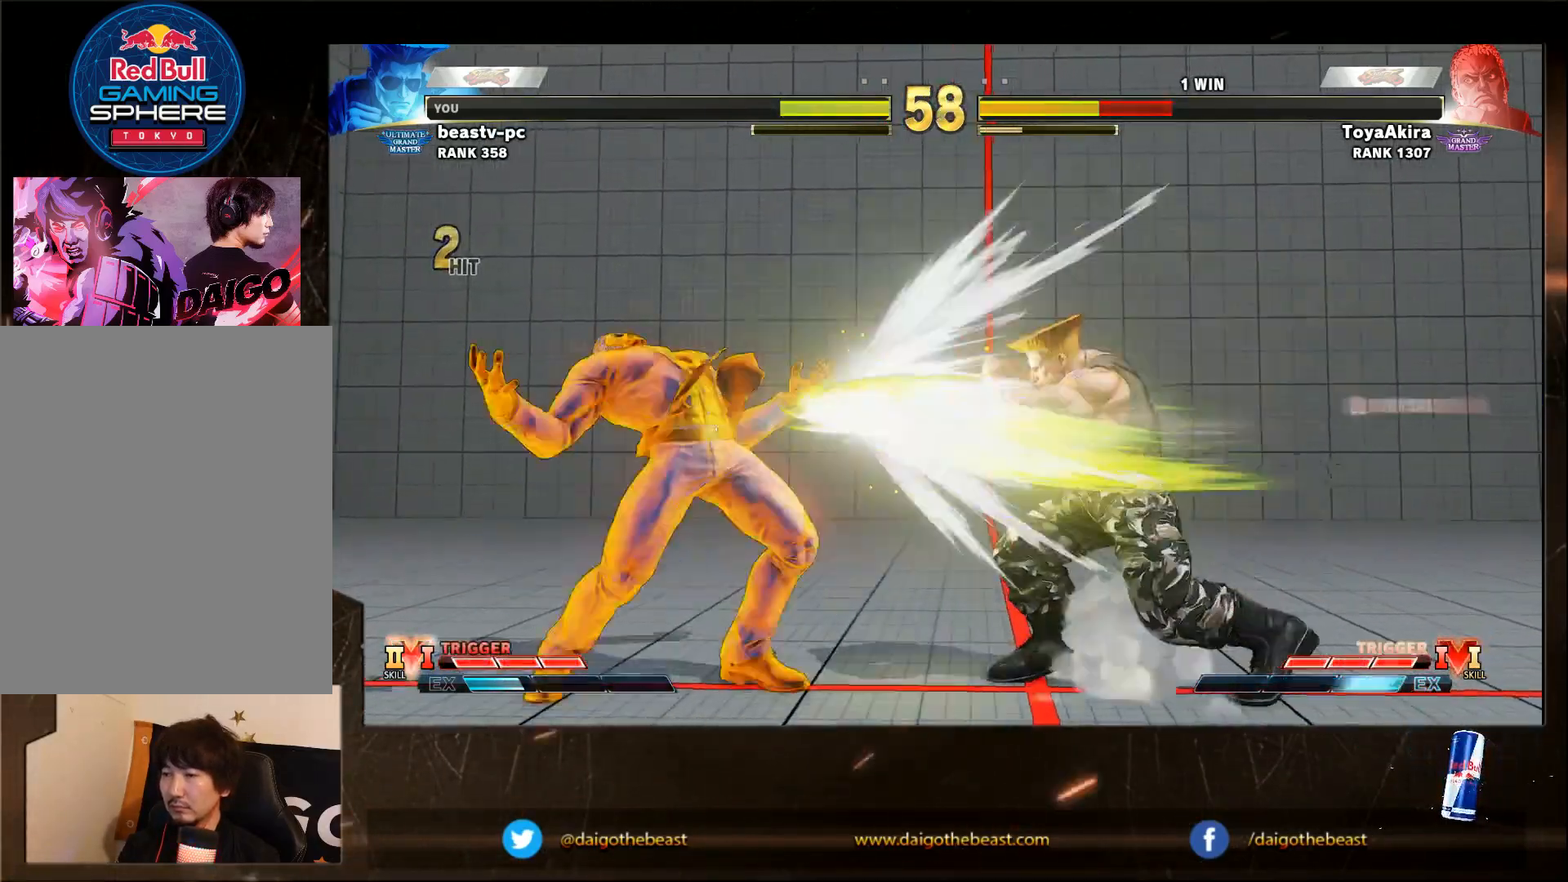
{"buttons": [], "left_stick": "down-right", "events": [[33, "L2", "down"], [33, "R1", "down"], [83, "L2", "up"], [83, "R1", "up"]]}
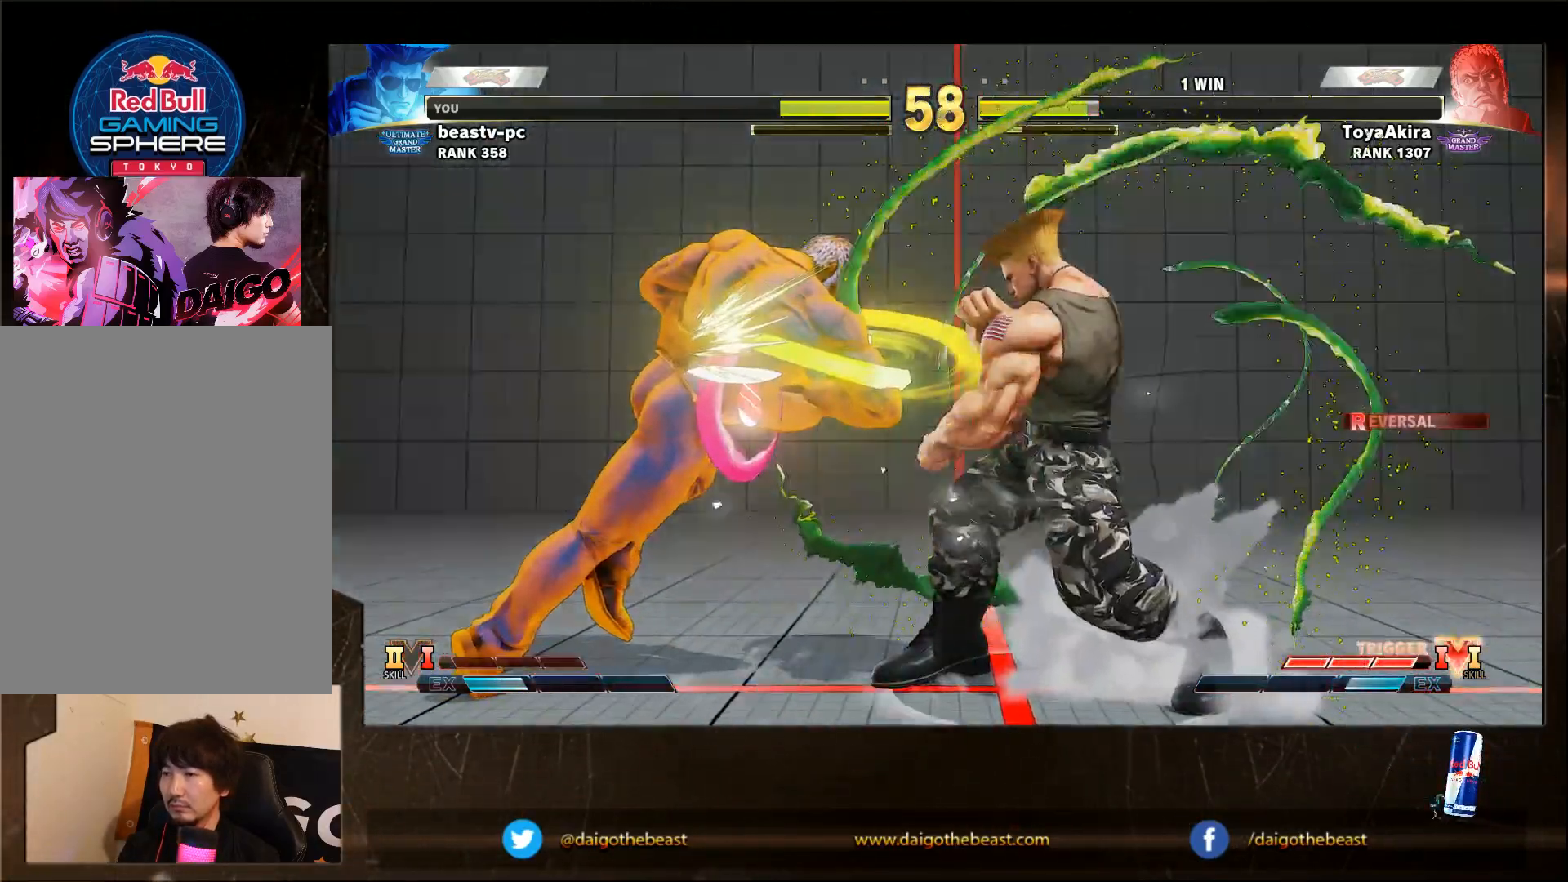
{"buttons": [], "left_stick": "down-right", "events": []}
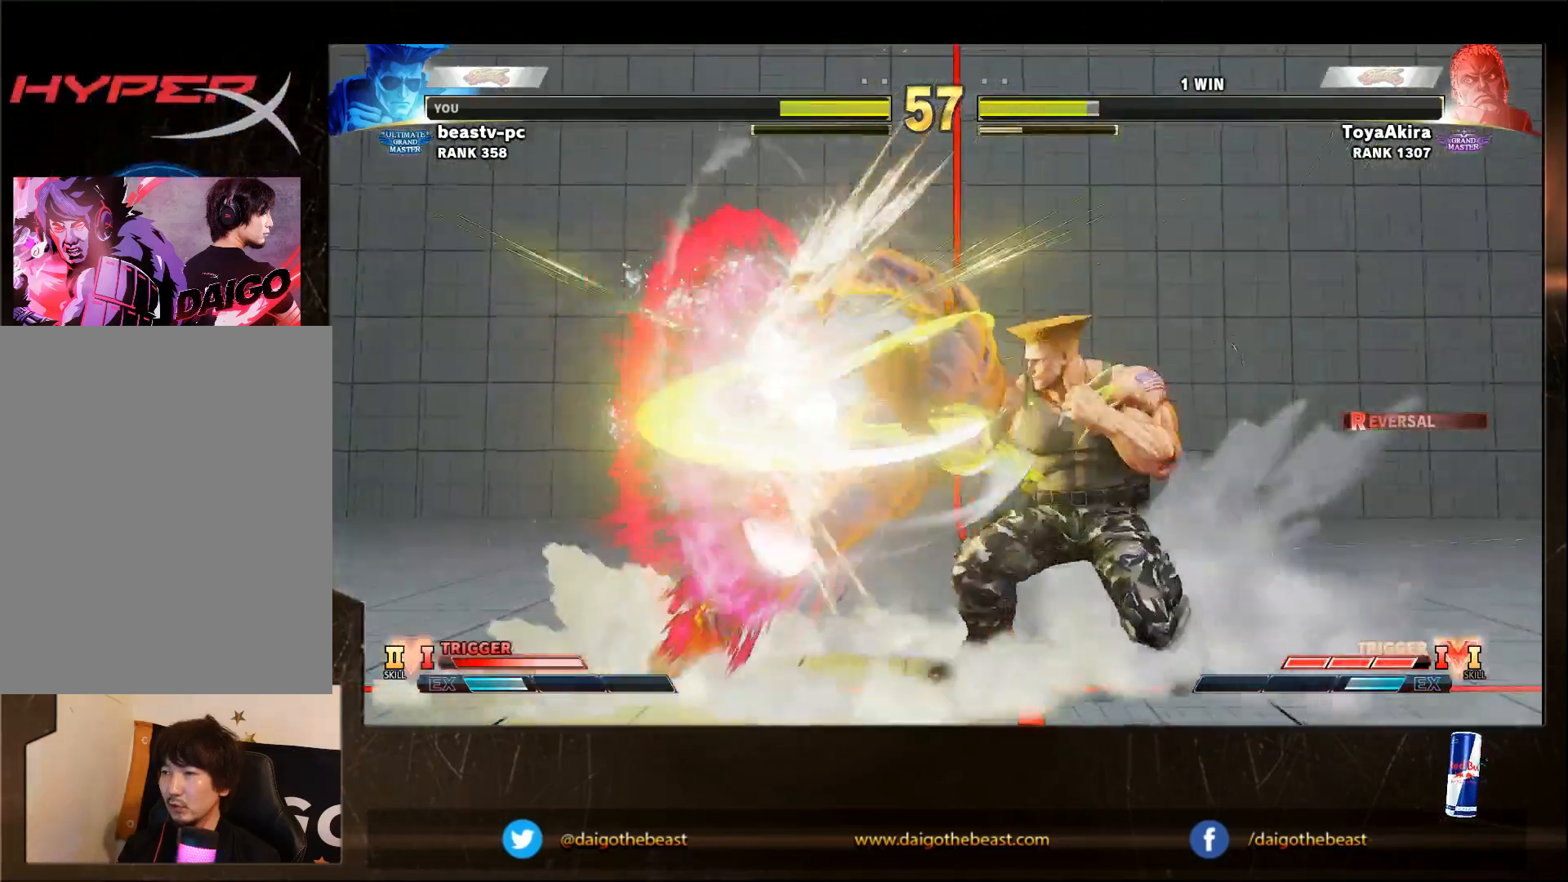
{"buttons": [], "left_stick": "down-right", "events": []}
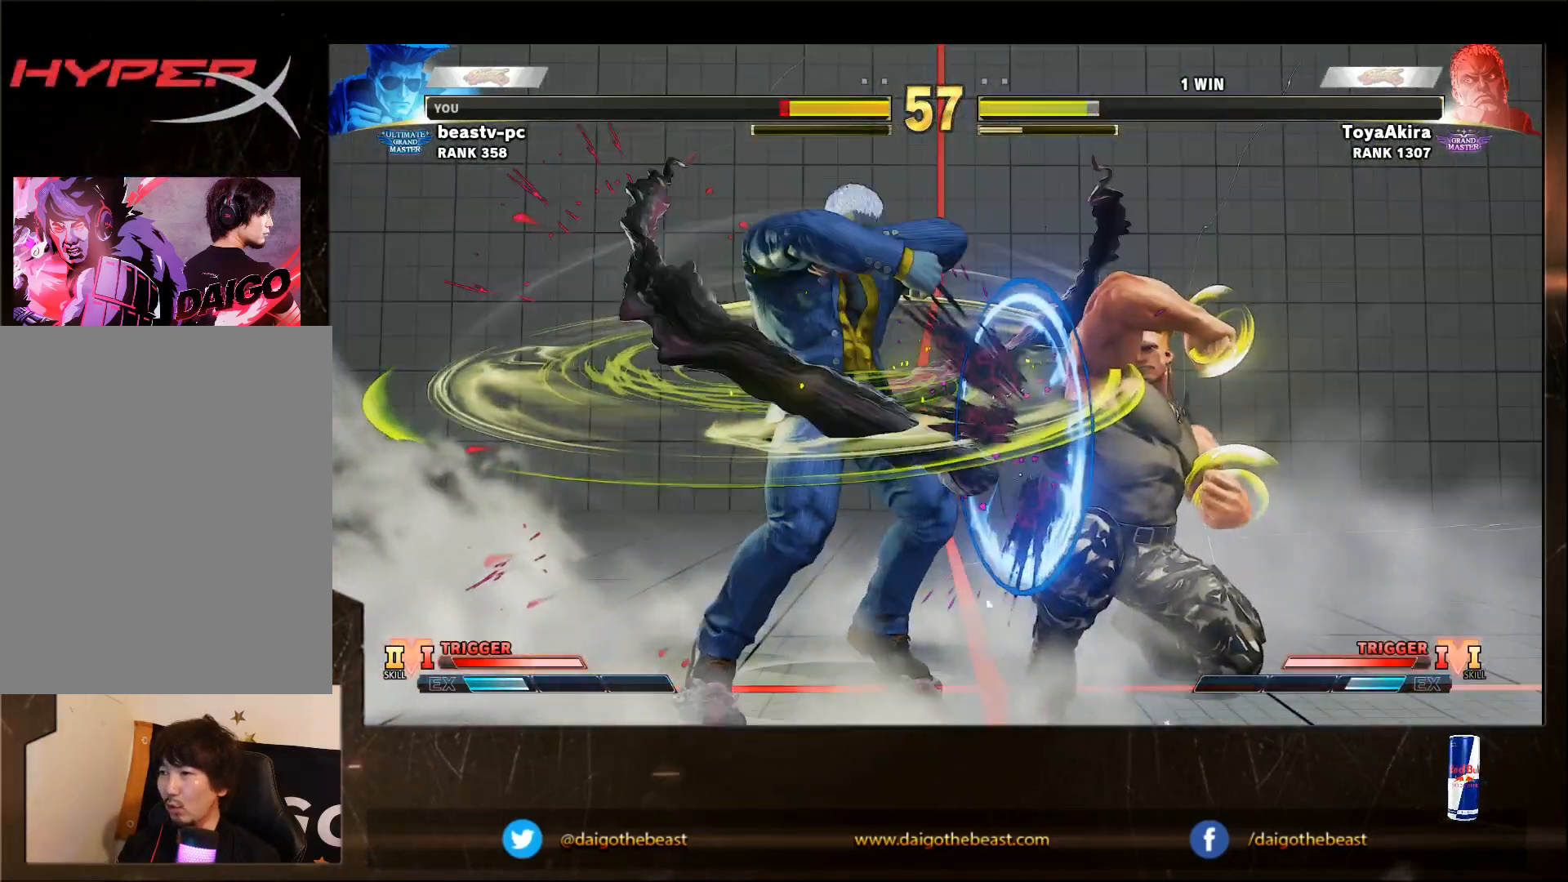
{"buttons": [], "left_stick": "down-right", "events": []}
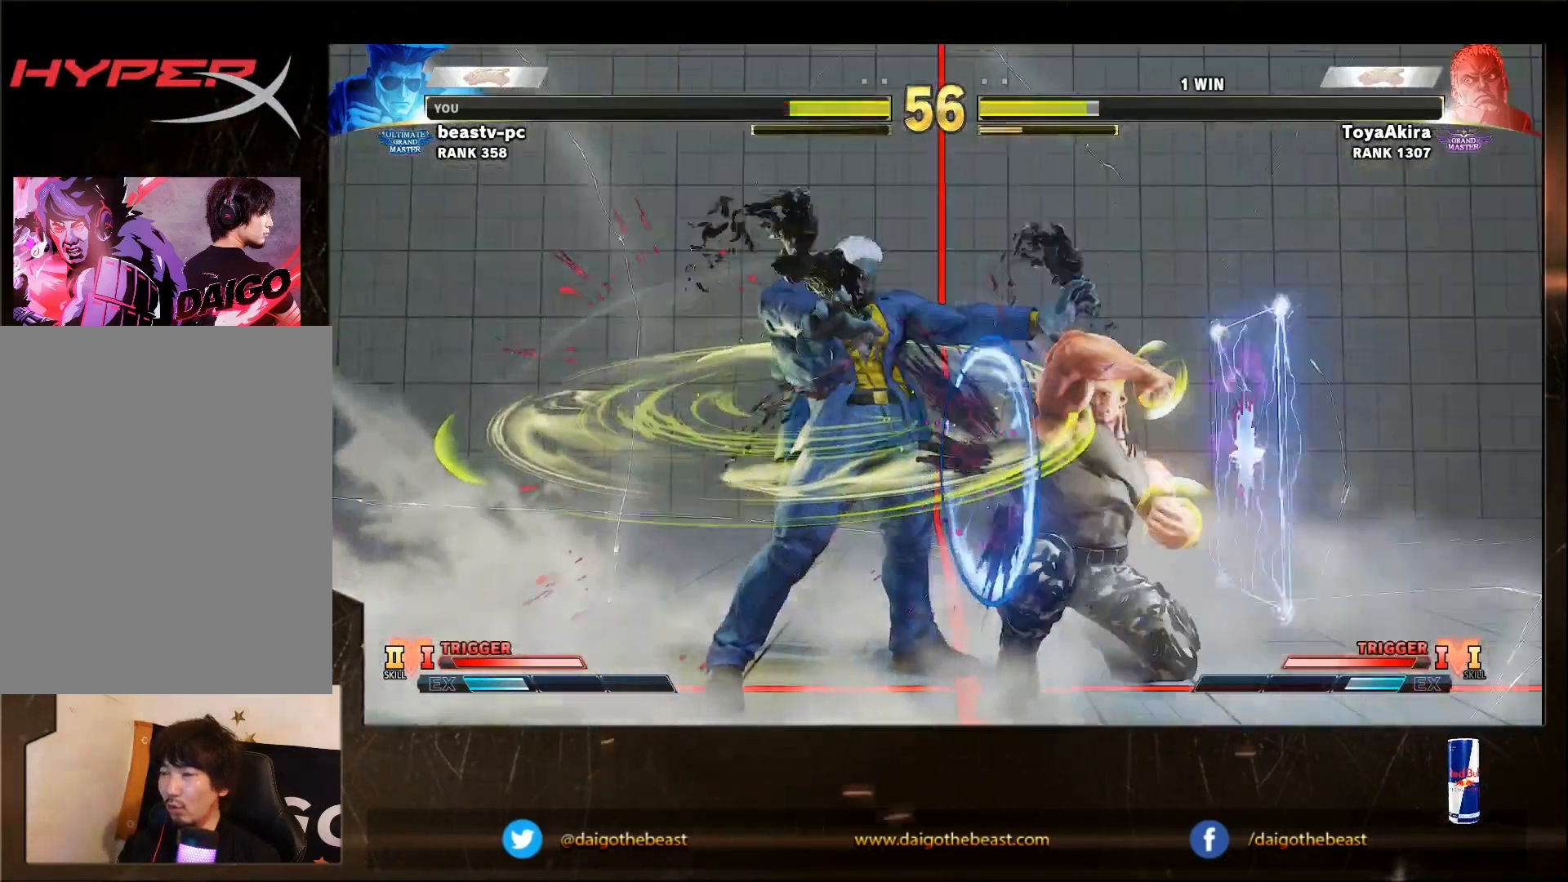
{"buttons": [], "left_stick": "down-right", "events": []}
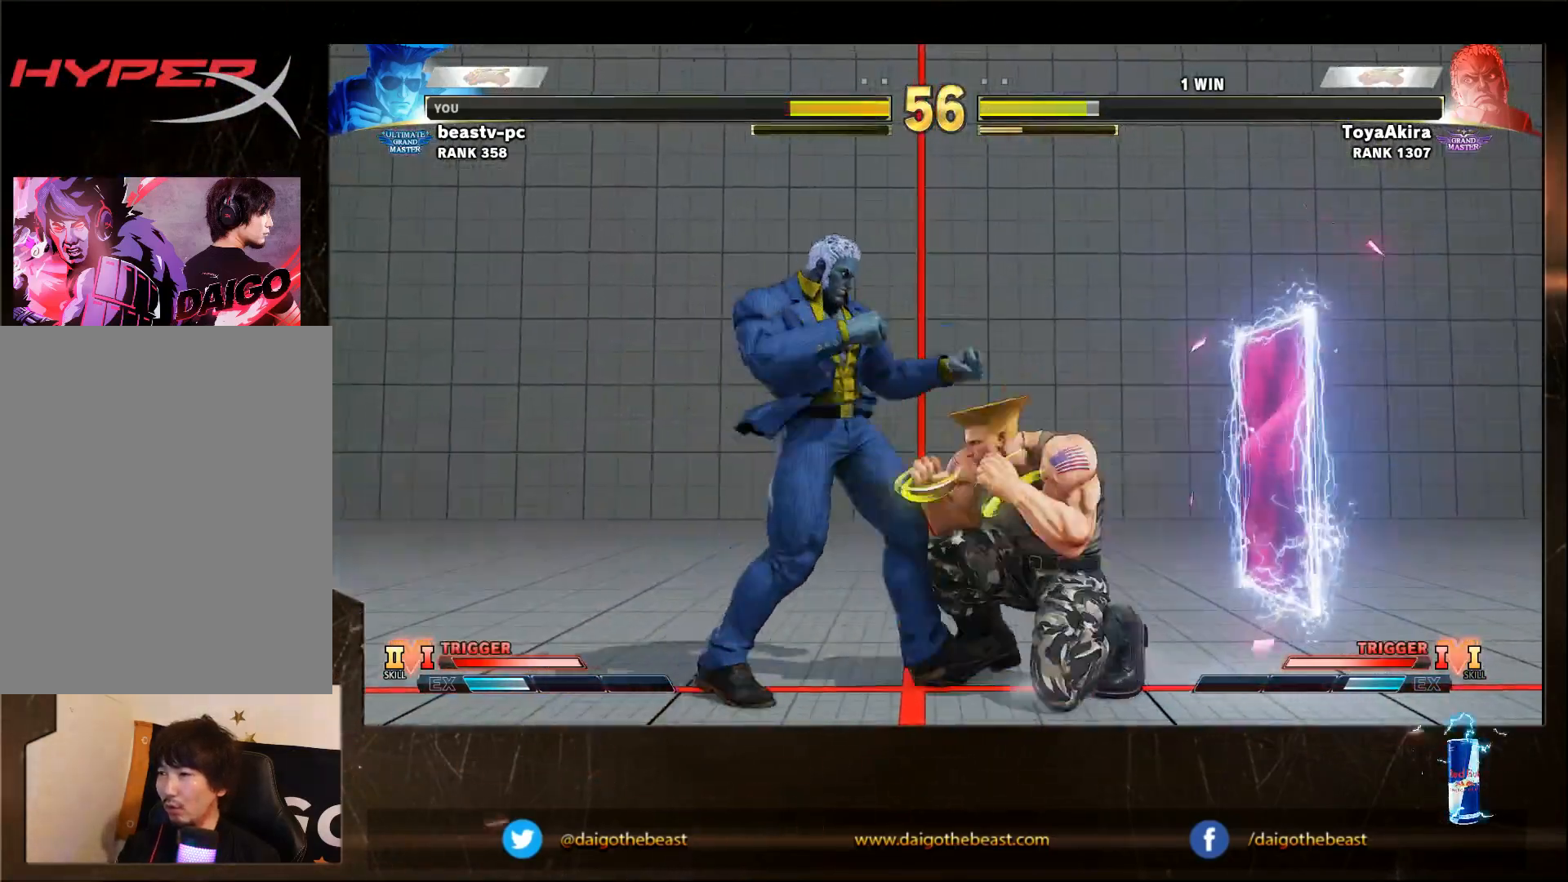
{"buttons": [], "left_stick": "down-right", "events": []}
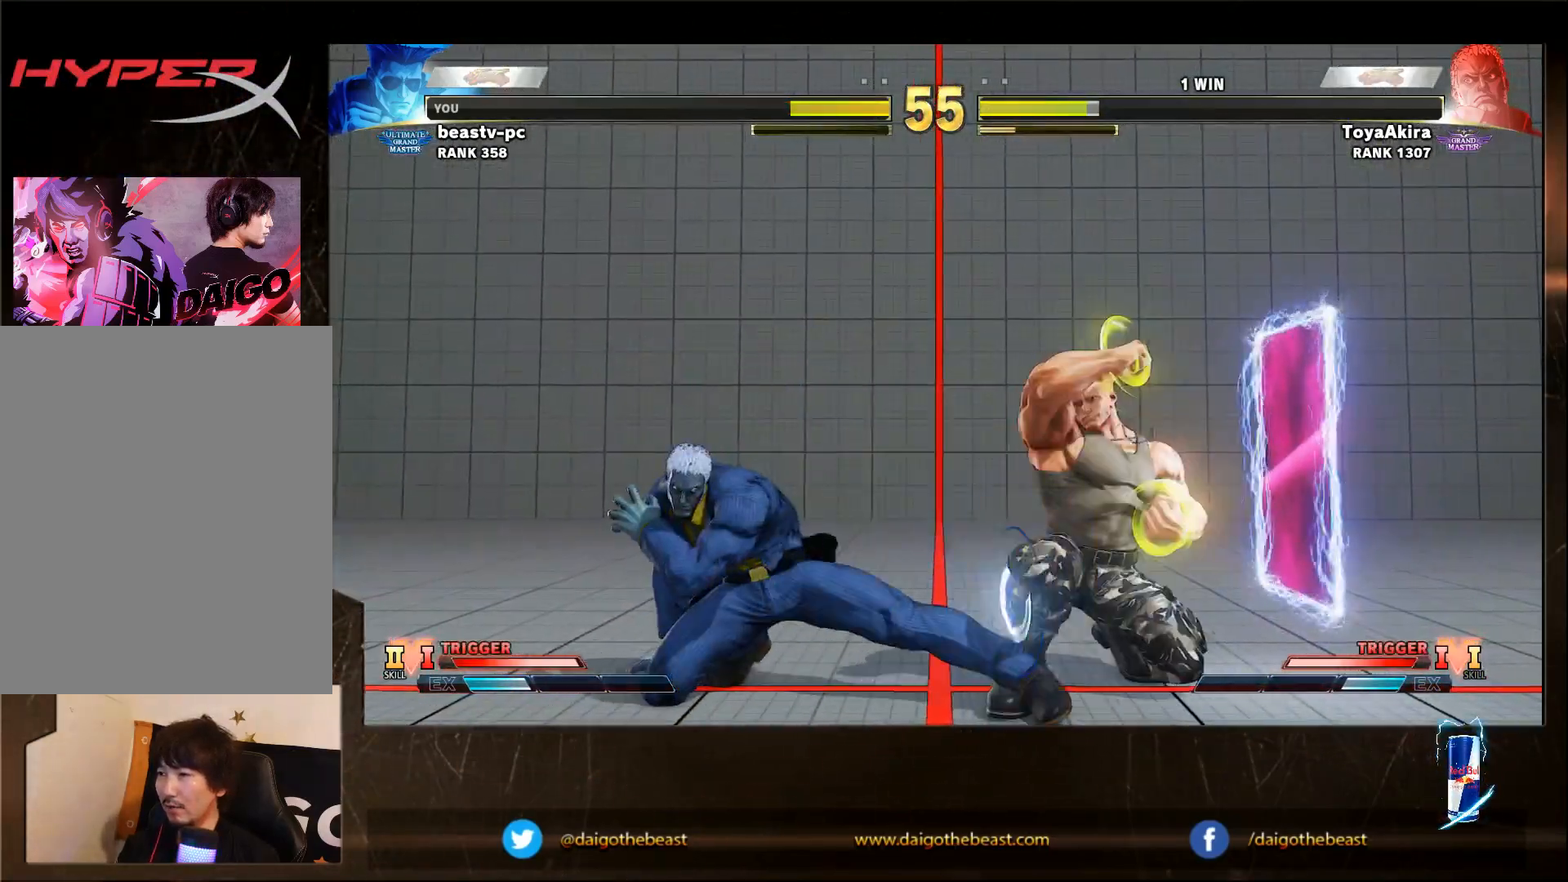
{"buttons": [], "left_stick": "up-right", "events": [[383, "left_stick", "up-right"]]}
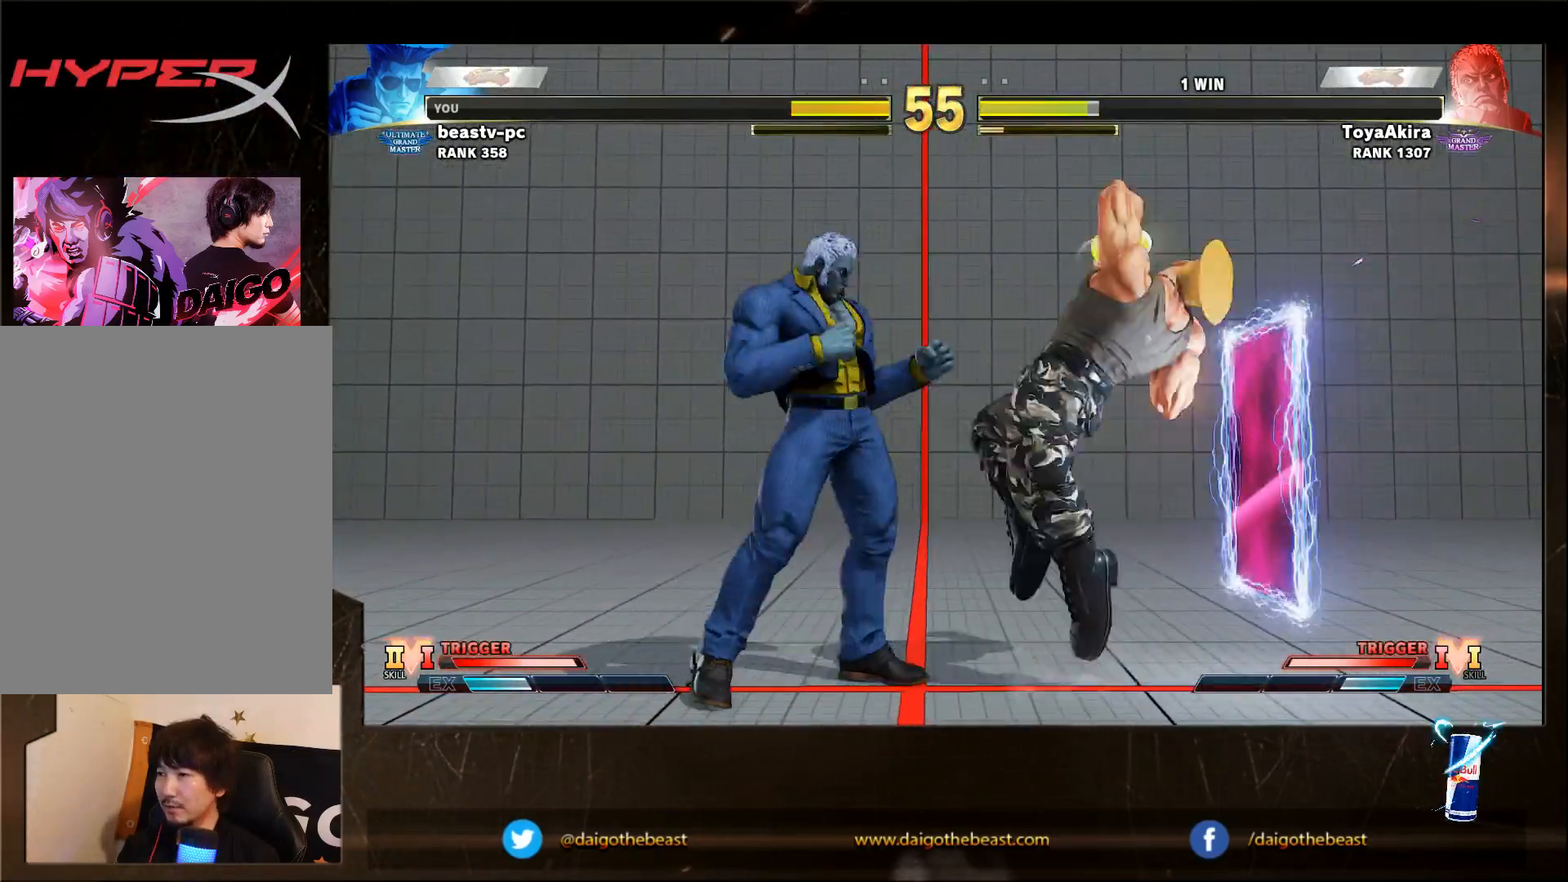
{"buttons": [], "left_stick": "right", "events": [[133, "left_stick", "down-right"], [400, "left_stick", "right"]]}
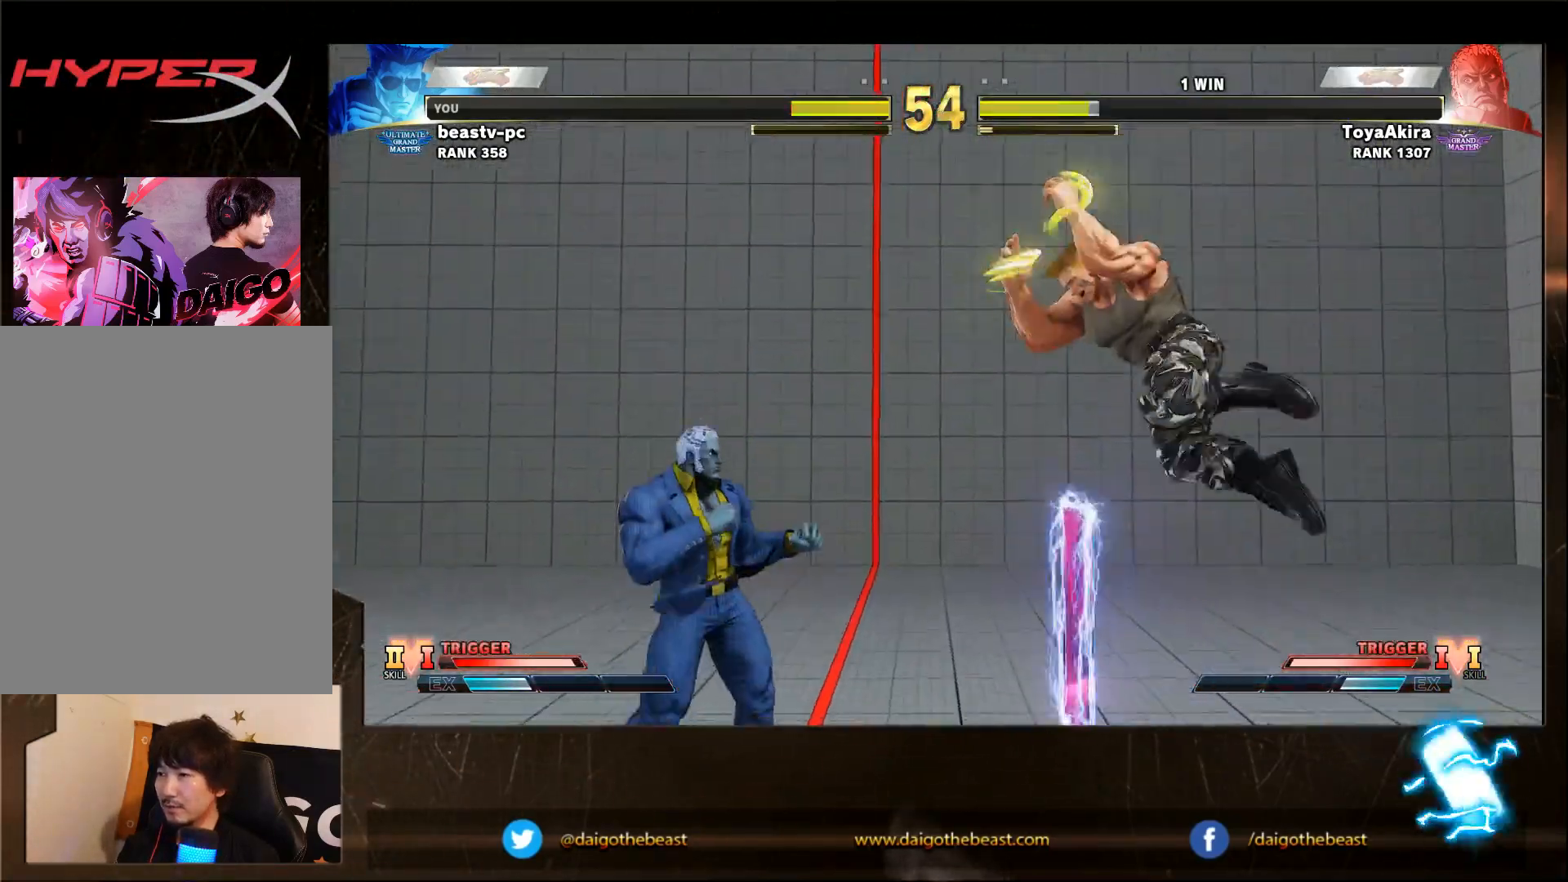
{"buttons": [], "left_stick": "right", "events": []}
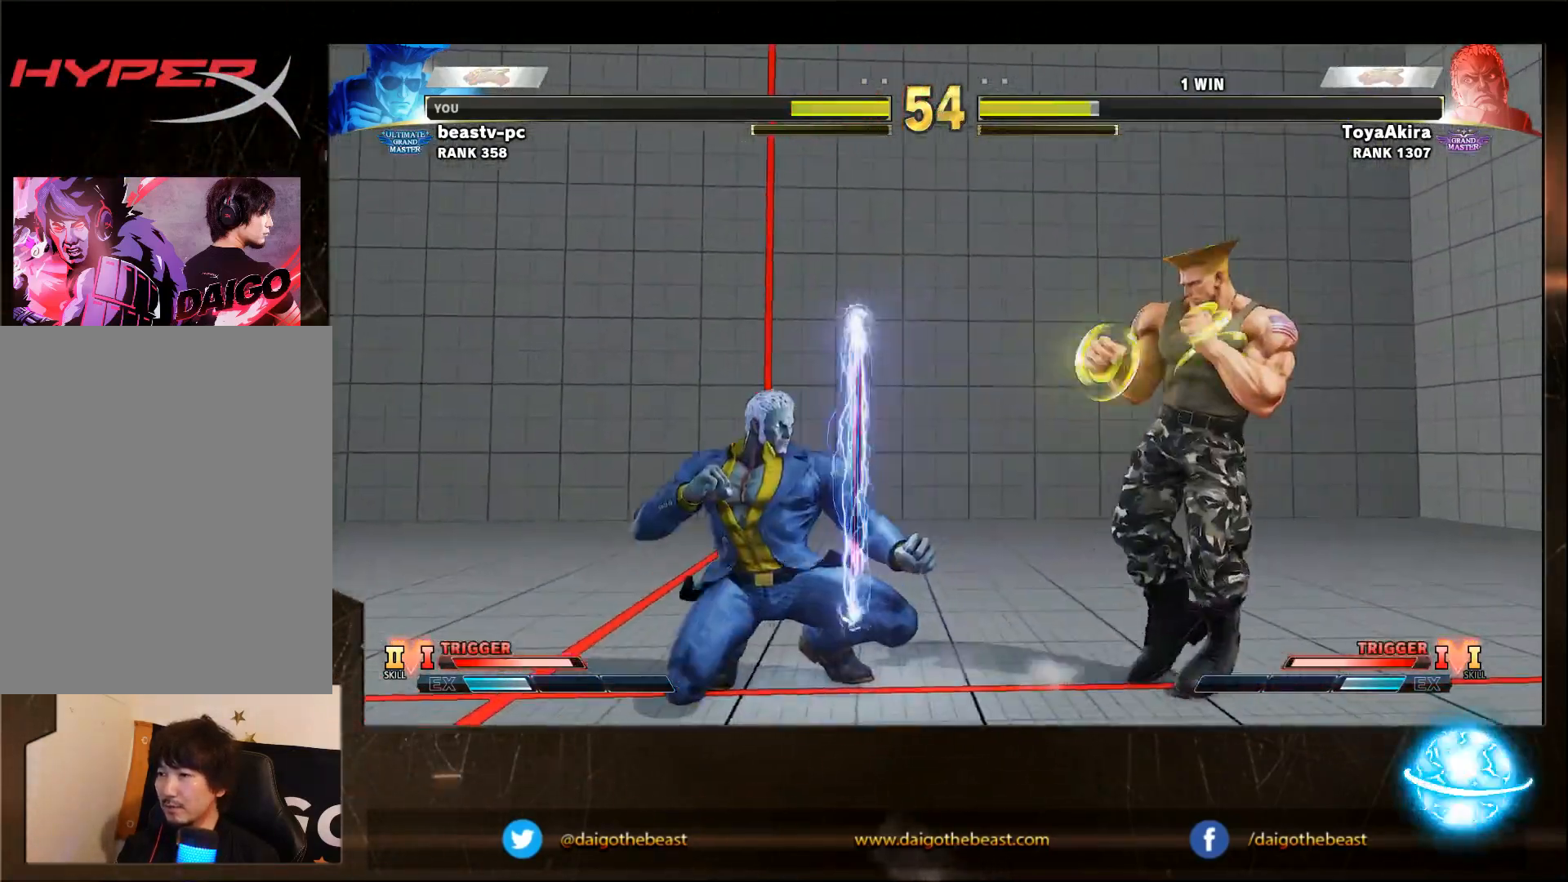
{"buttons": [], "left_stick": "down-right", "events": [[150, "R2", "down"], [250, "R2", "up"], [250, "left_stick", "down-right"]]}
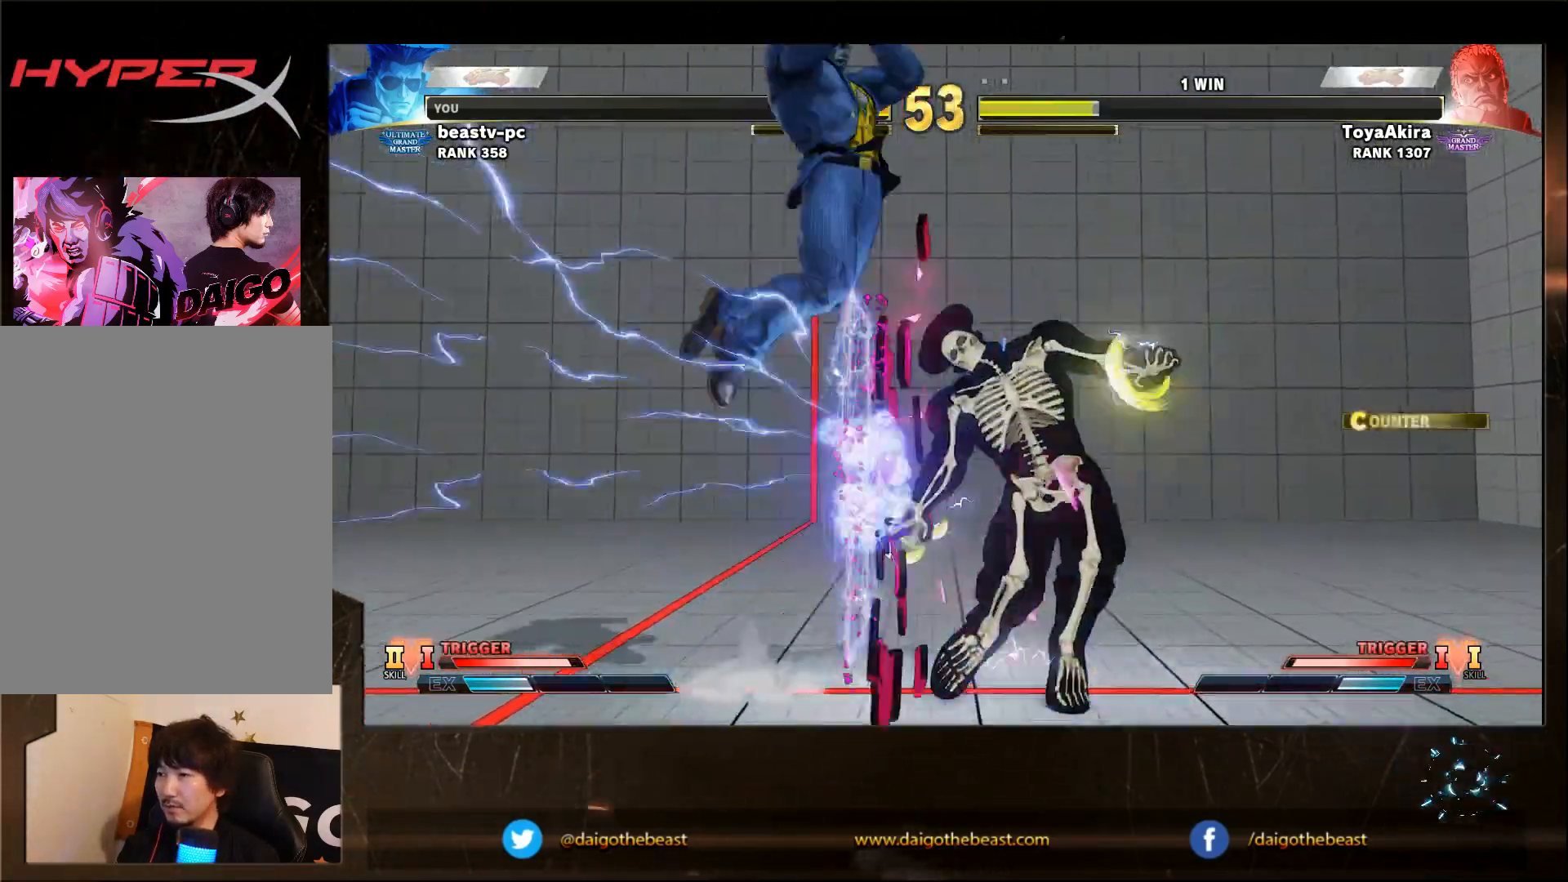
{"buttons": ["SQUARE"], "left_stick": "down-left", "events": [[67, "left_stick", "right"], [367, "left_stick", "left"], [450, "SQUARE", "down"], [450, "left_stick", "down-left"]]}
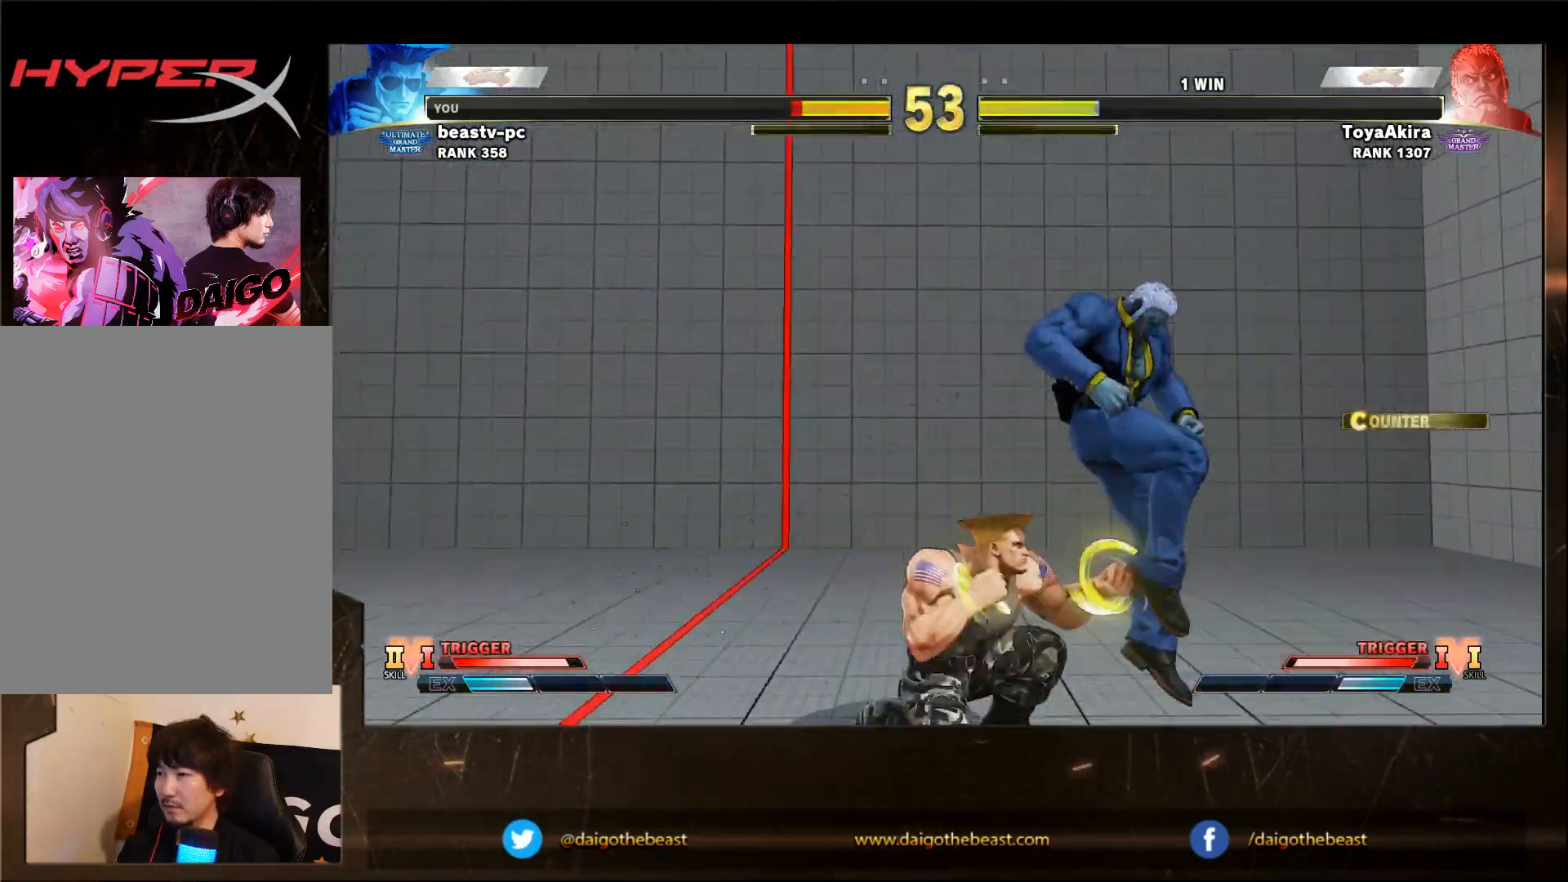
{"buttons": [], "left_stick": "right", "events": [[67, "SQUARE", "up"], [217, "left_stick", "right"]]}
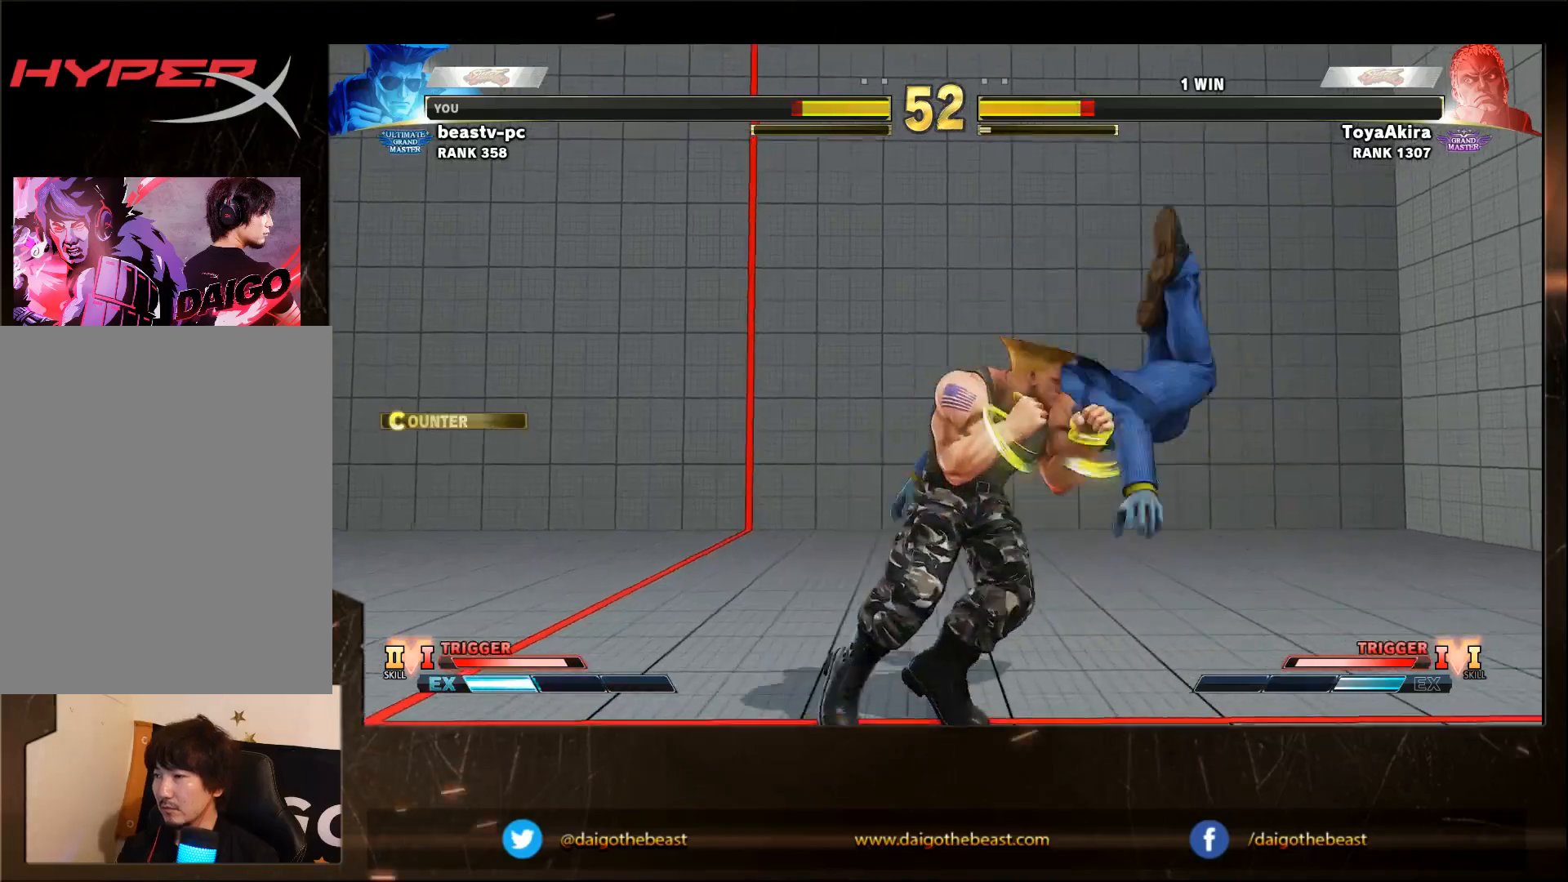
{"buttons": [], "left_stick": "down-left", "events": [[83, "CROSS", "down"], [83, "SQUARE", "down"], [117, "CROSS", "up"], [117, "SQUARE", "up"], [117, "left_stick", "down-left"]]}
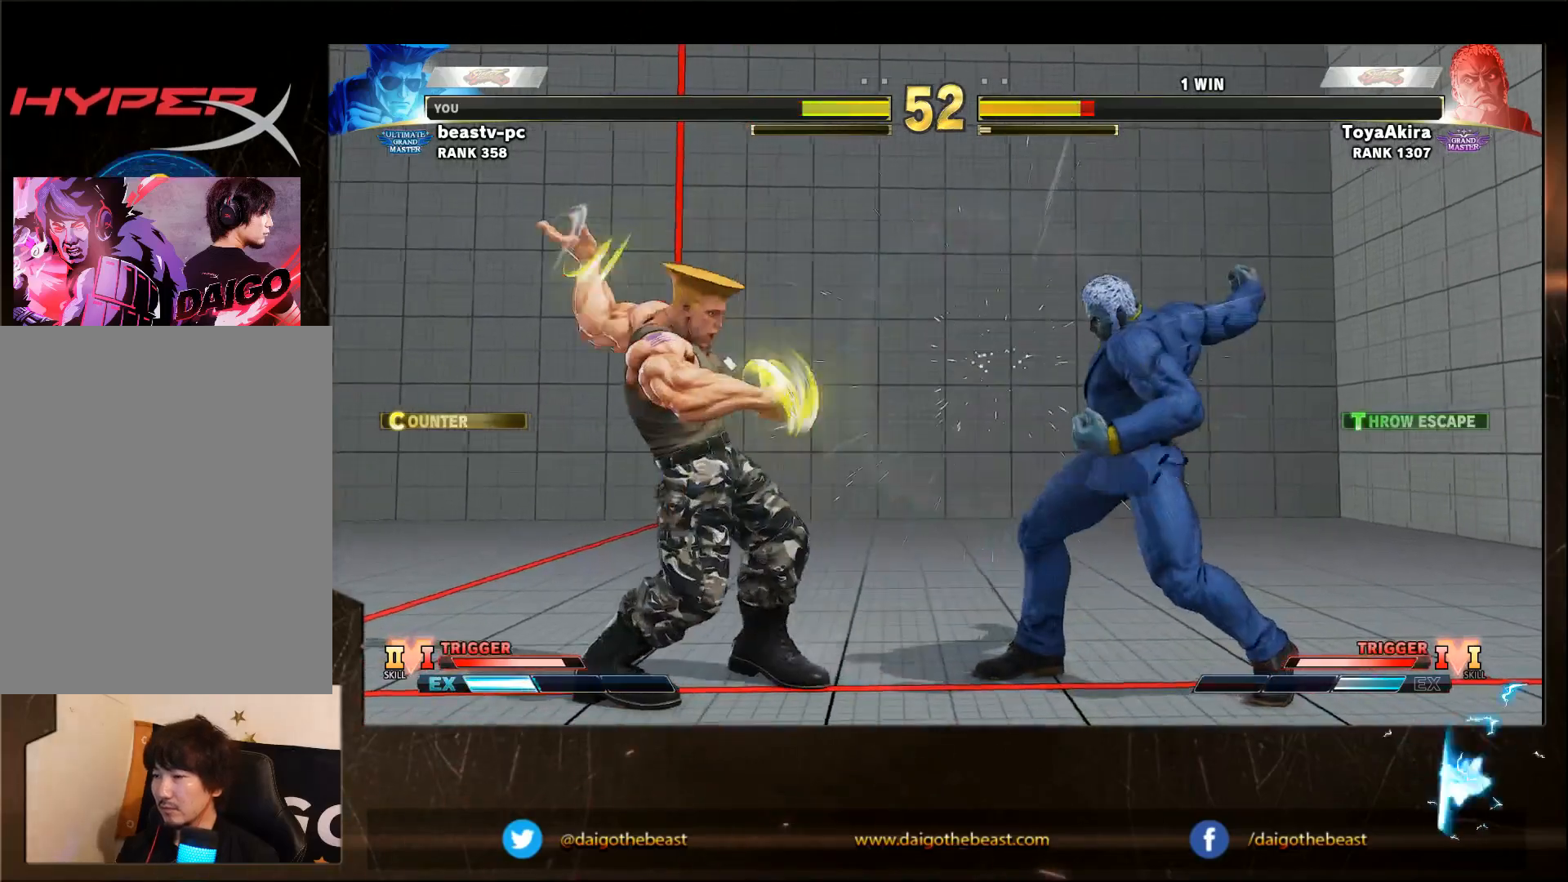
{"buttons": [], "left_stick": "down-left", "events": [[183, "left_stick", "left"], [383, "L2", "down"], [383, "R1", "down"], [433, "L2", "up"], [483, "R1", "up"], [483, "left_stick", "down-left"]]}
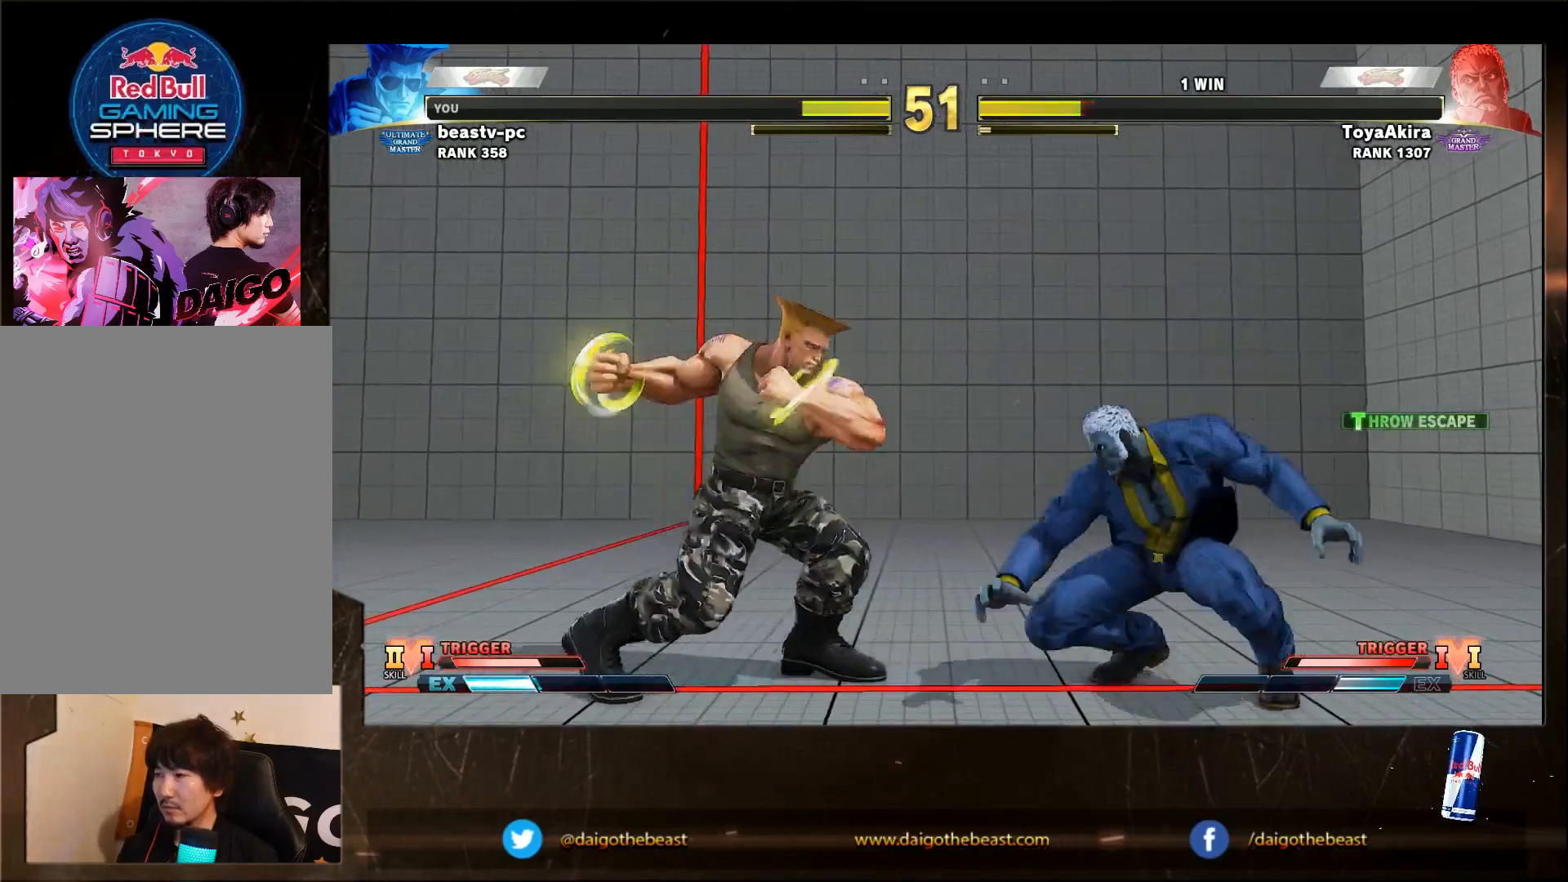
{"buttons": ["SQUARE"], "left_stick": "down-left", "events": [[300, "left_stick", "left"], [400, "left_stick", "down-left"], [500, "SQUARE", "down"]]}
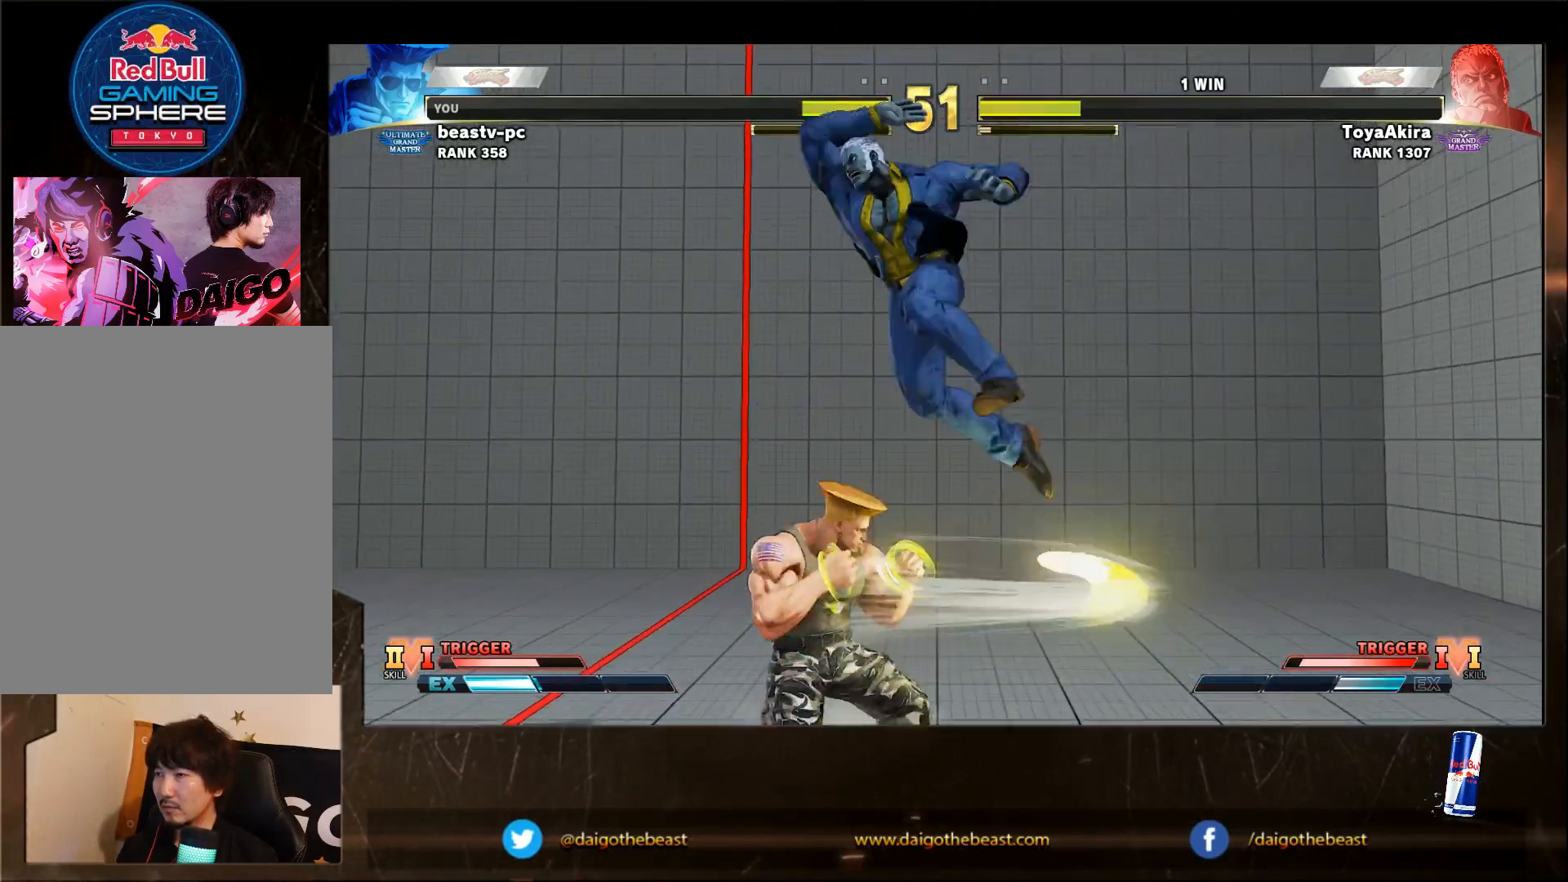
{"buttons": [], "left_stick": "left", "events": [[150, "SQUARE", "up"], [400, "left_stick", "center"], [483, "left_stick", "left"]]}
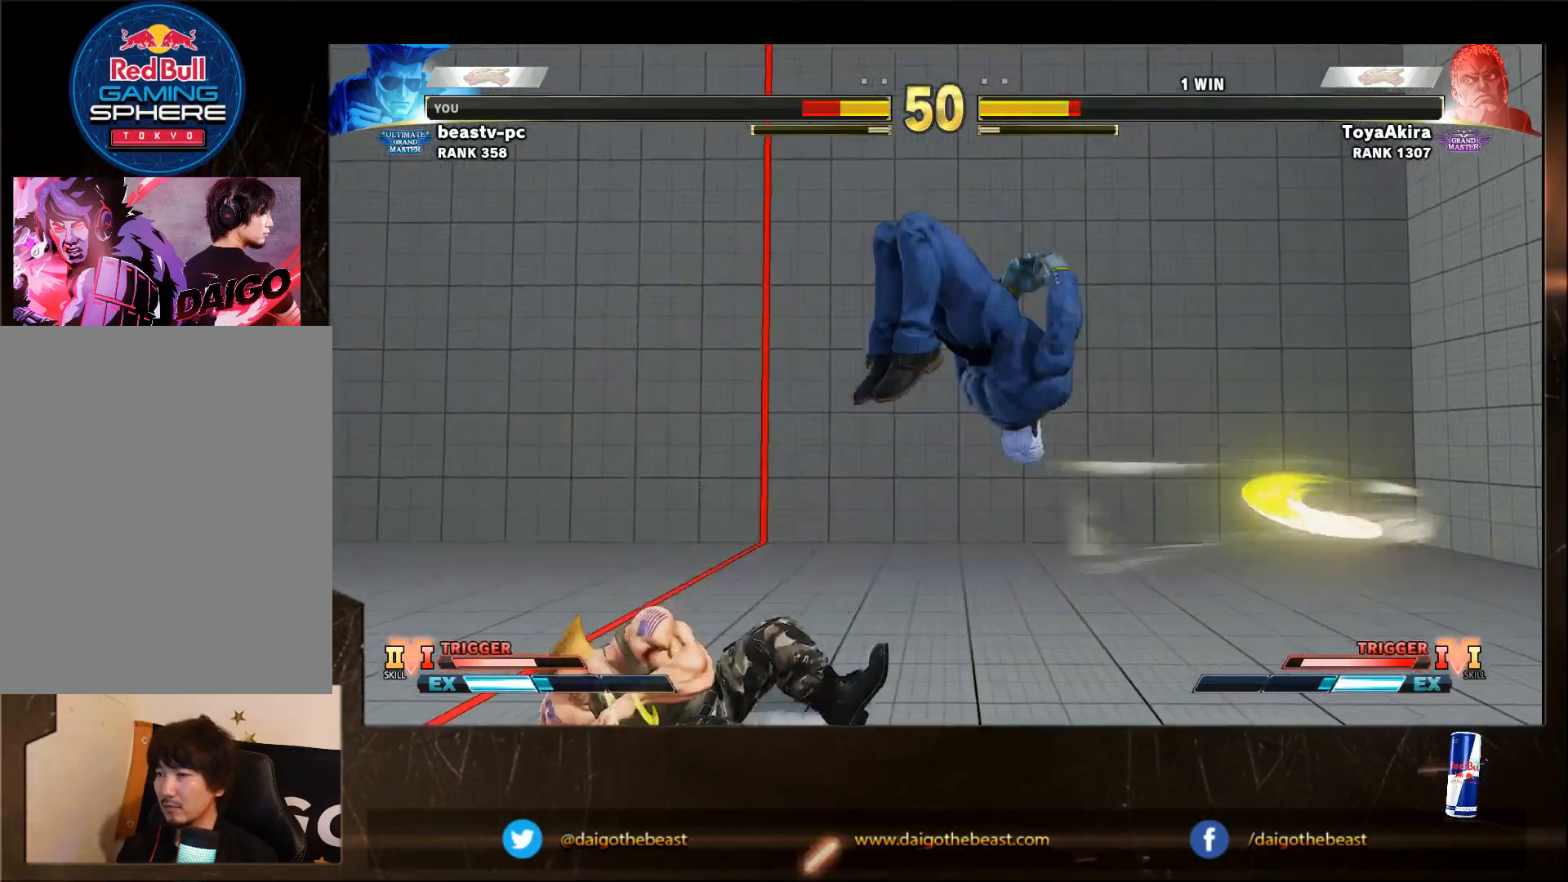
{"buttons": [], "left_stick": "left", "events": [[50, "left_stick", "down-left"], [167, "SQUARE", "down"], [267, "SQUARE", "up"], [467, "left_stick", "left"]]}